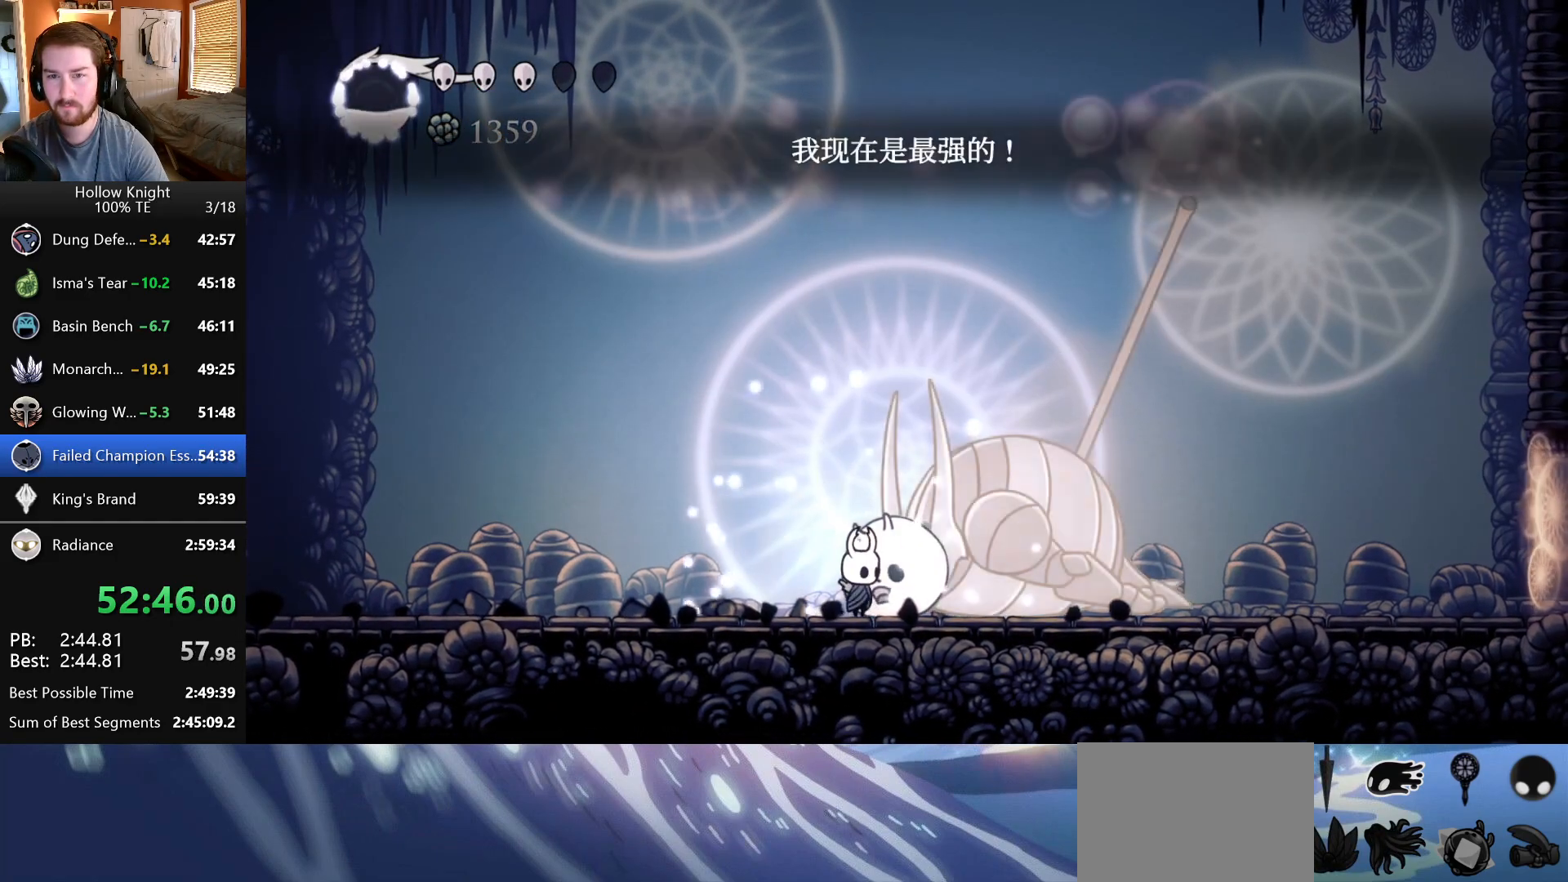
Gameplay with keyboard; each line is a JSON object with the keys held at the frame after it. "events" lists presses ("down") and releases ("up") of "down", "escape", "left", "return", "right" and "up" between this image and that frame as [ms after this image, input, new state], when the widget could be followed in between. No other keys are recorded. Mouse input is not recorded.
{"keys": [], "events": []}
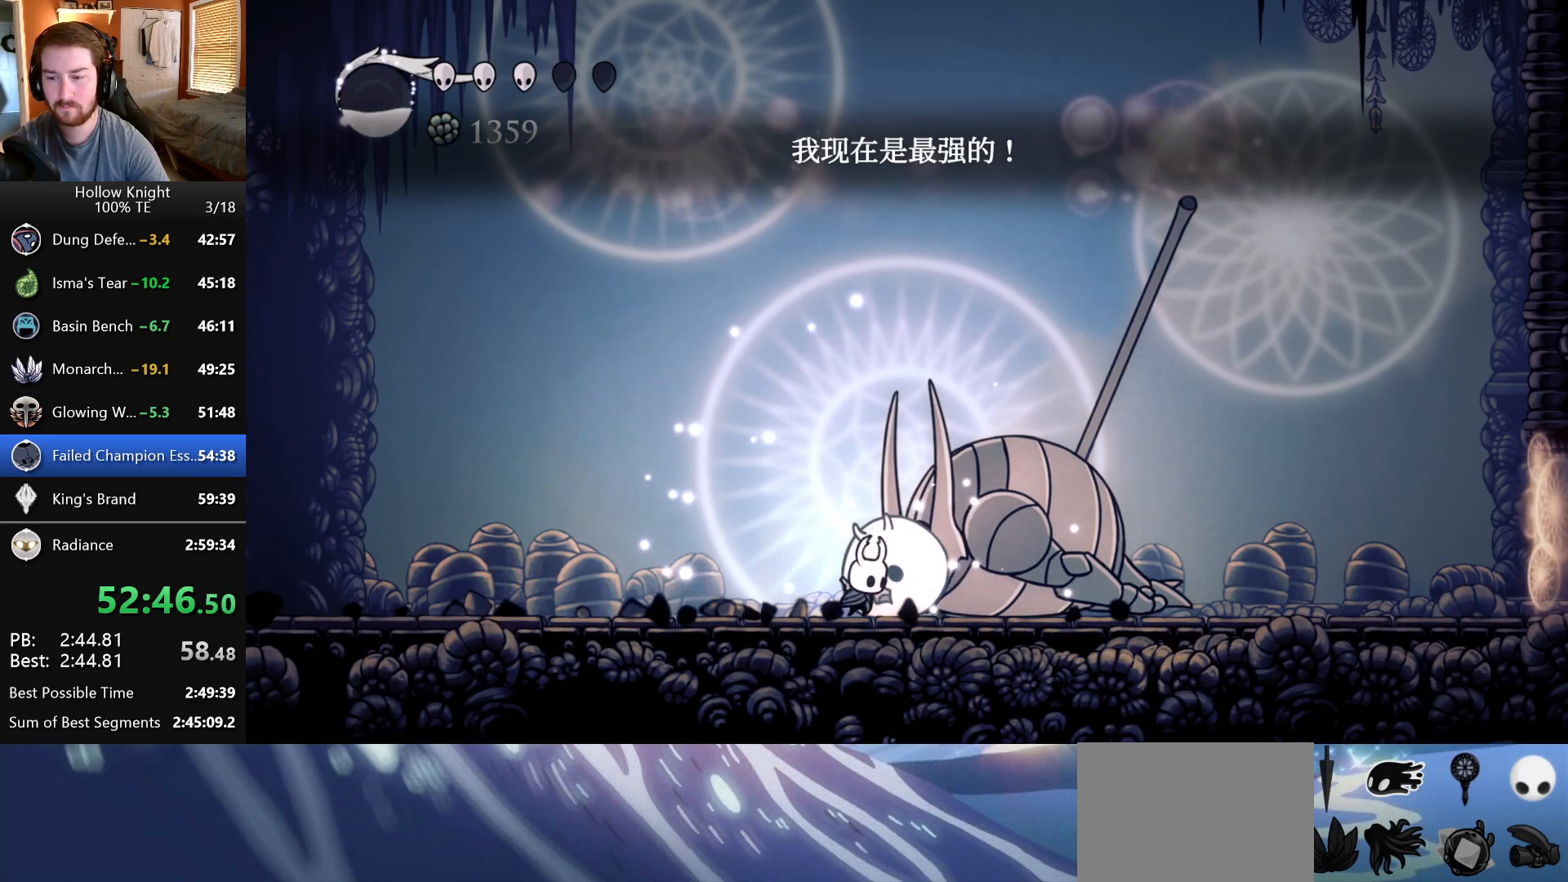
{"keys": [], "events": []}
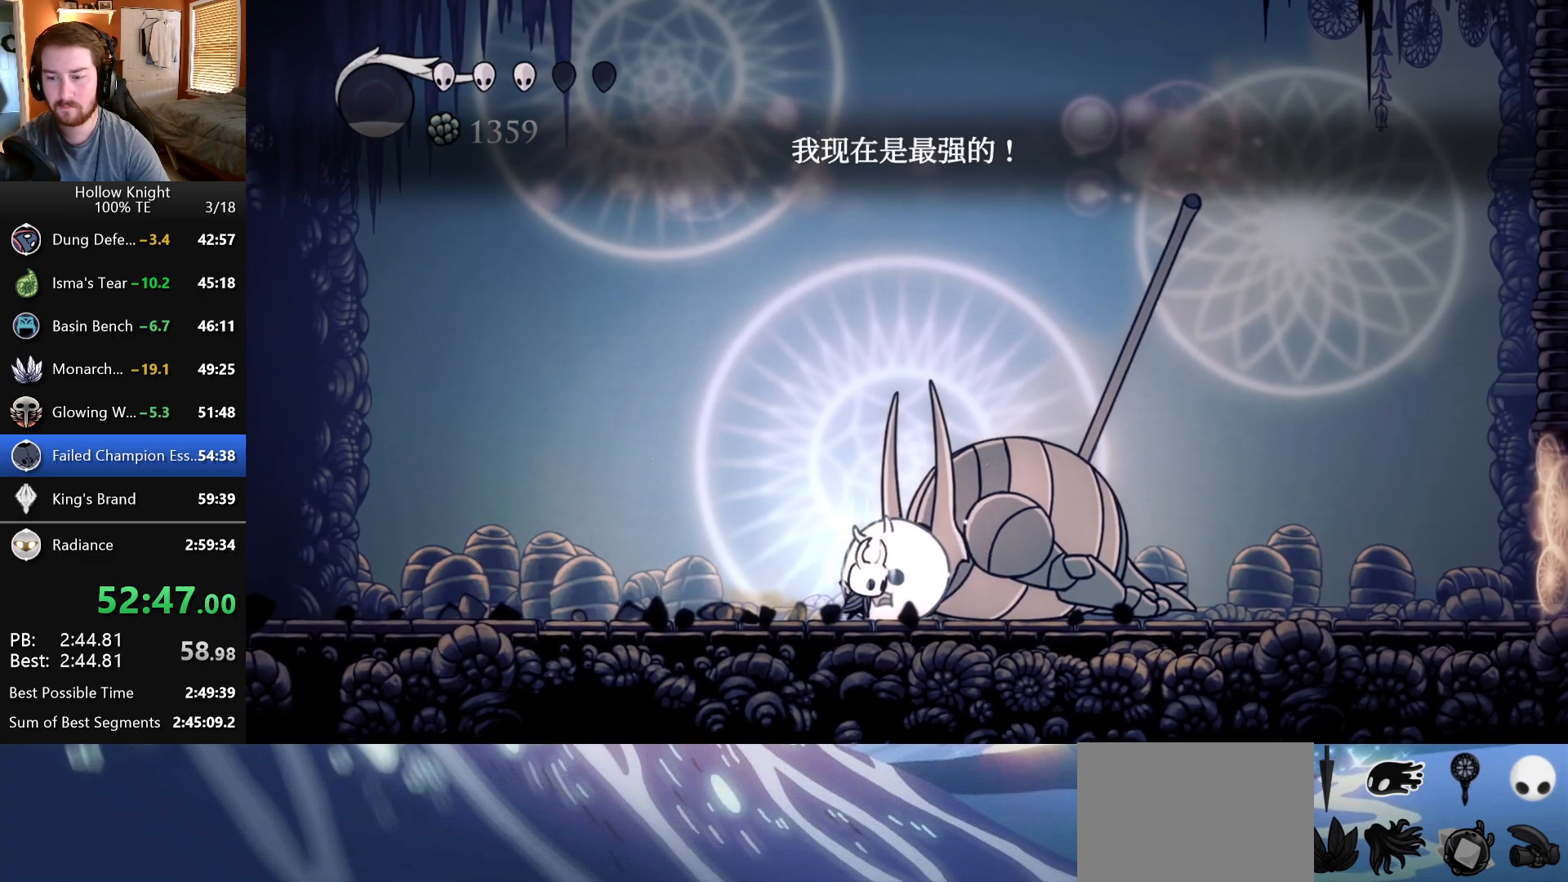
{"keys": [], "events": []}
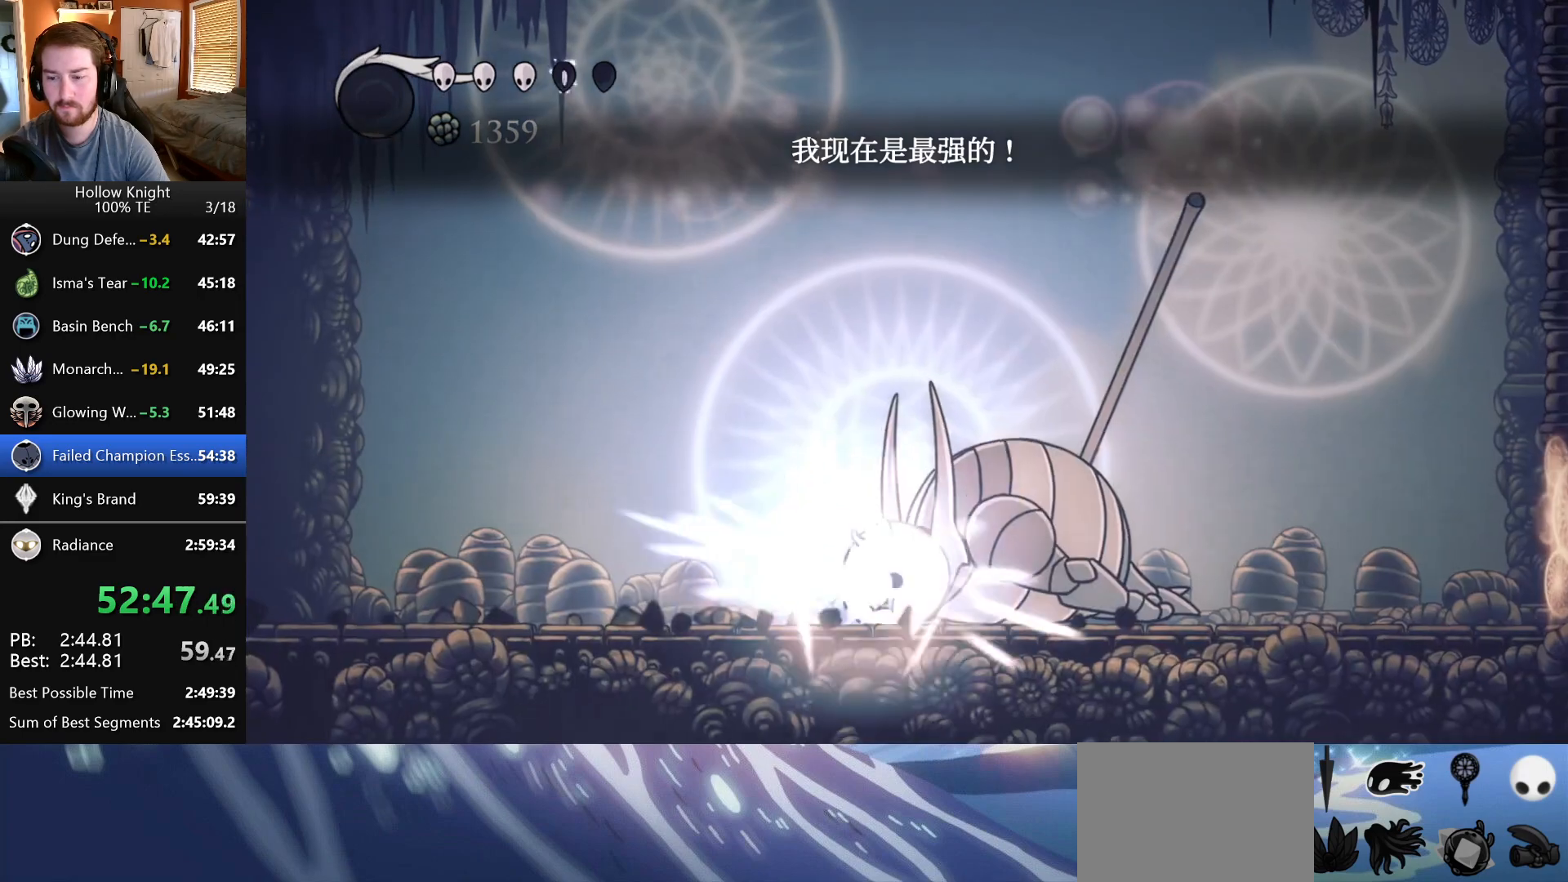
{"keys": [], "events": [[417, "right", "down"], [500, "right", "up"]]}
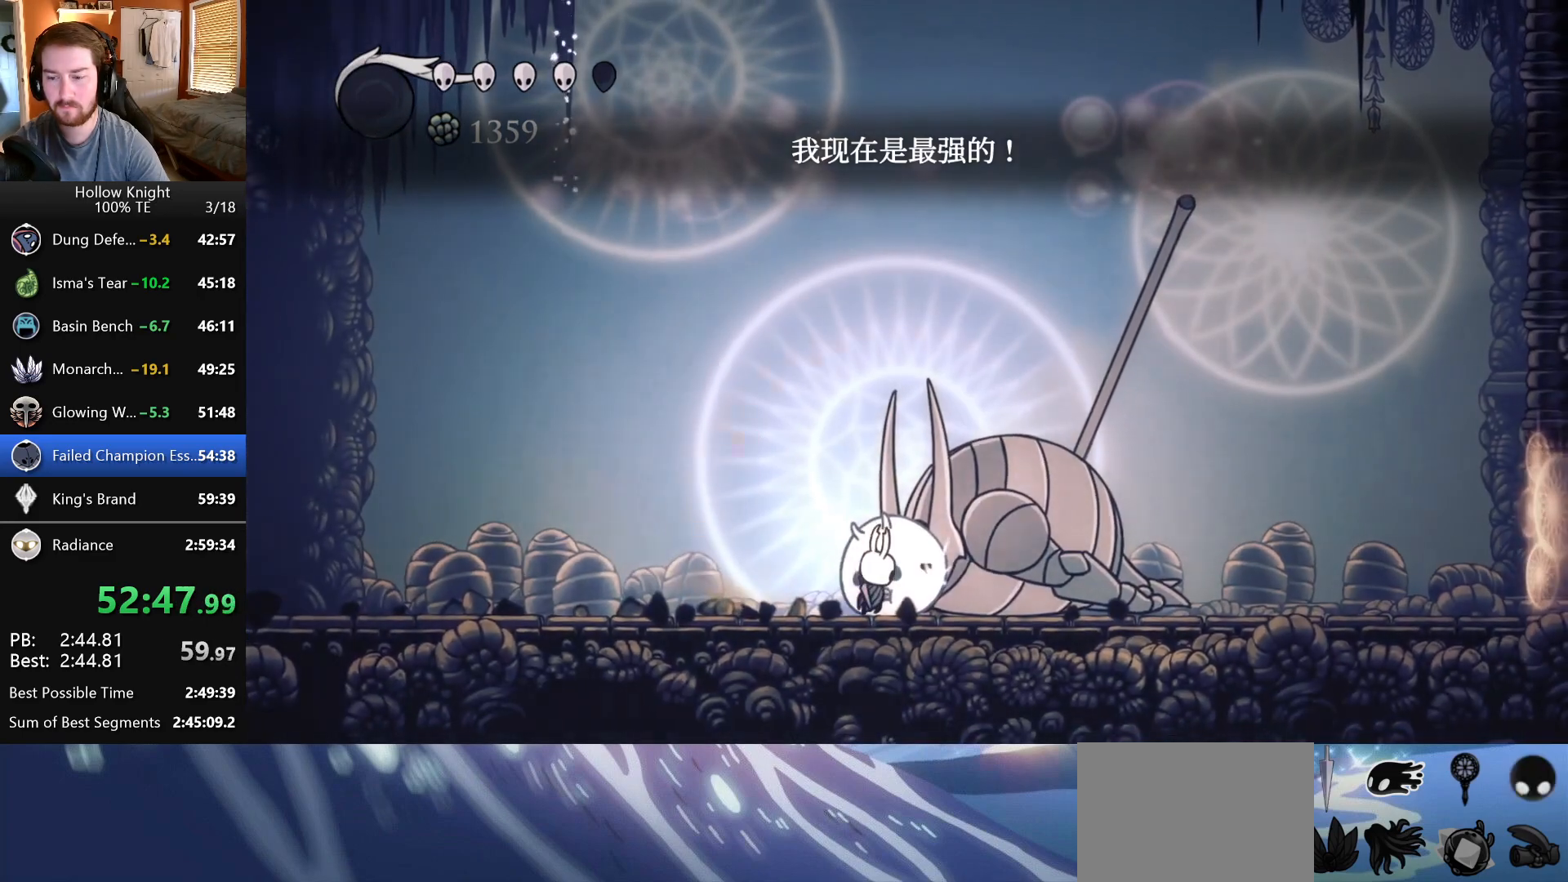
{"keys": [], "events": []}
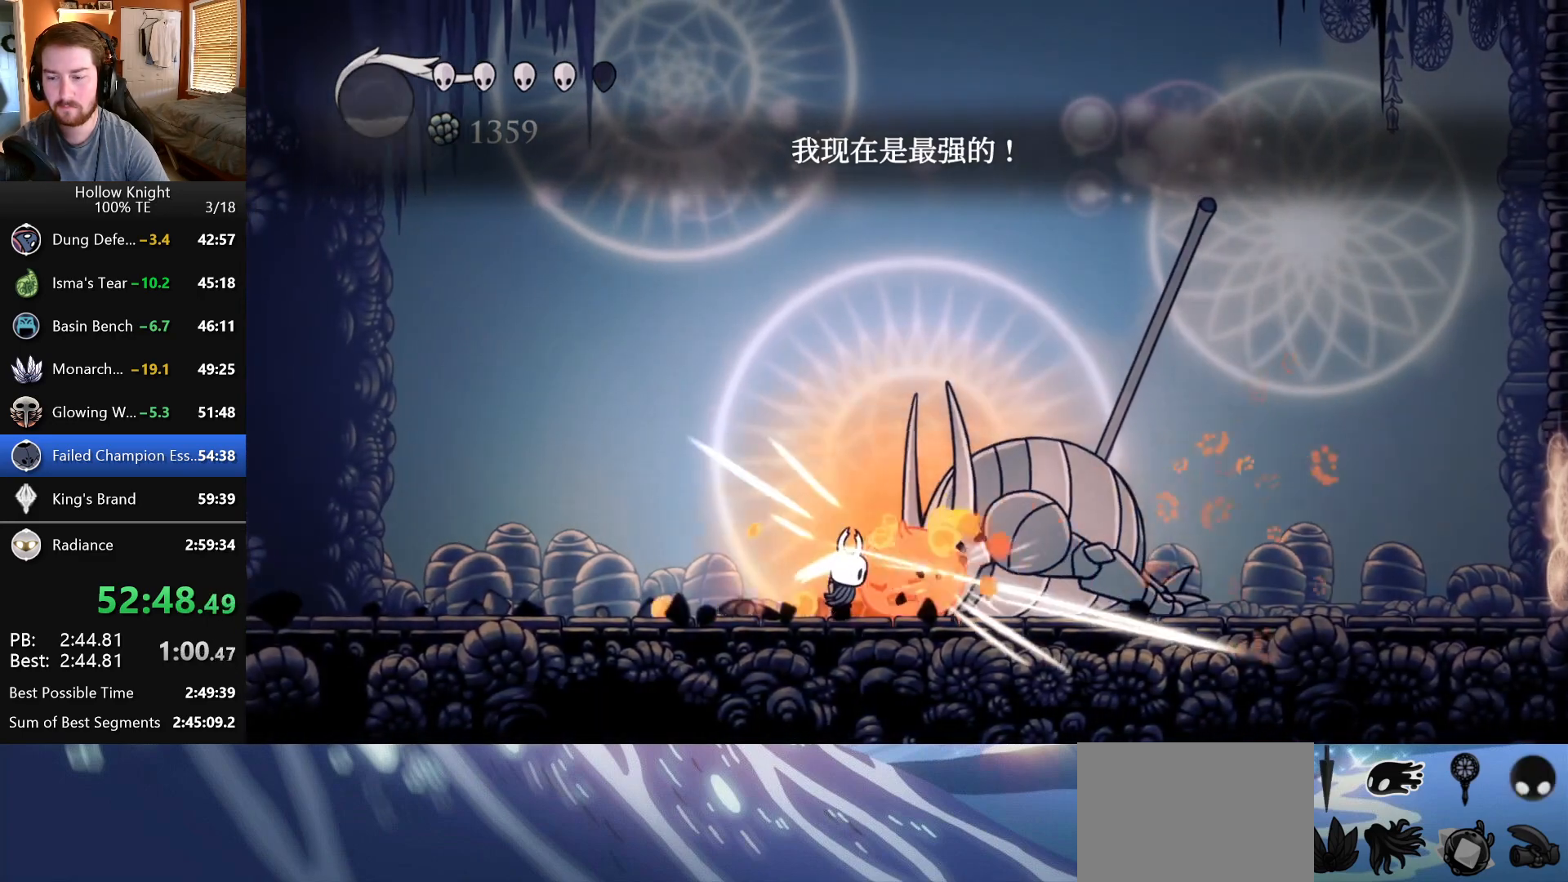
{"keys": [], "events": [[83, "right", "down"], [233, "right", "up"]]}
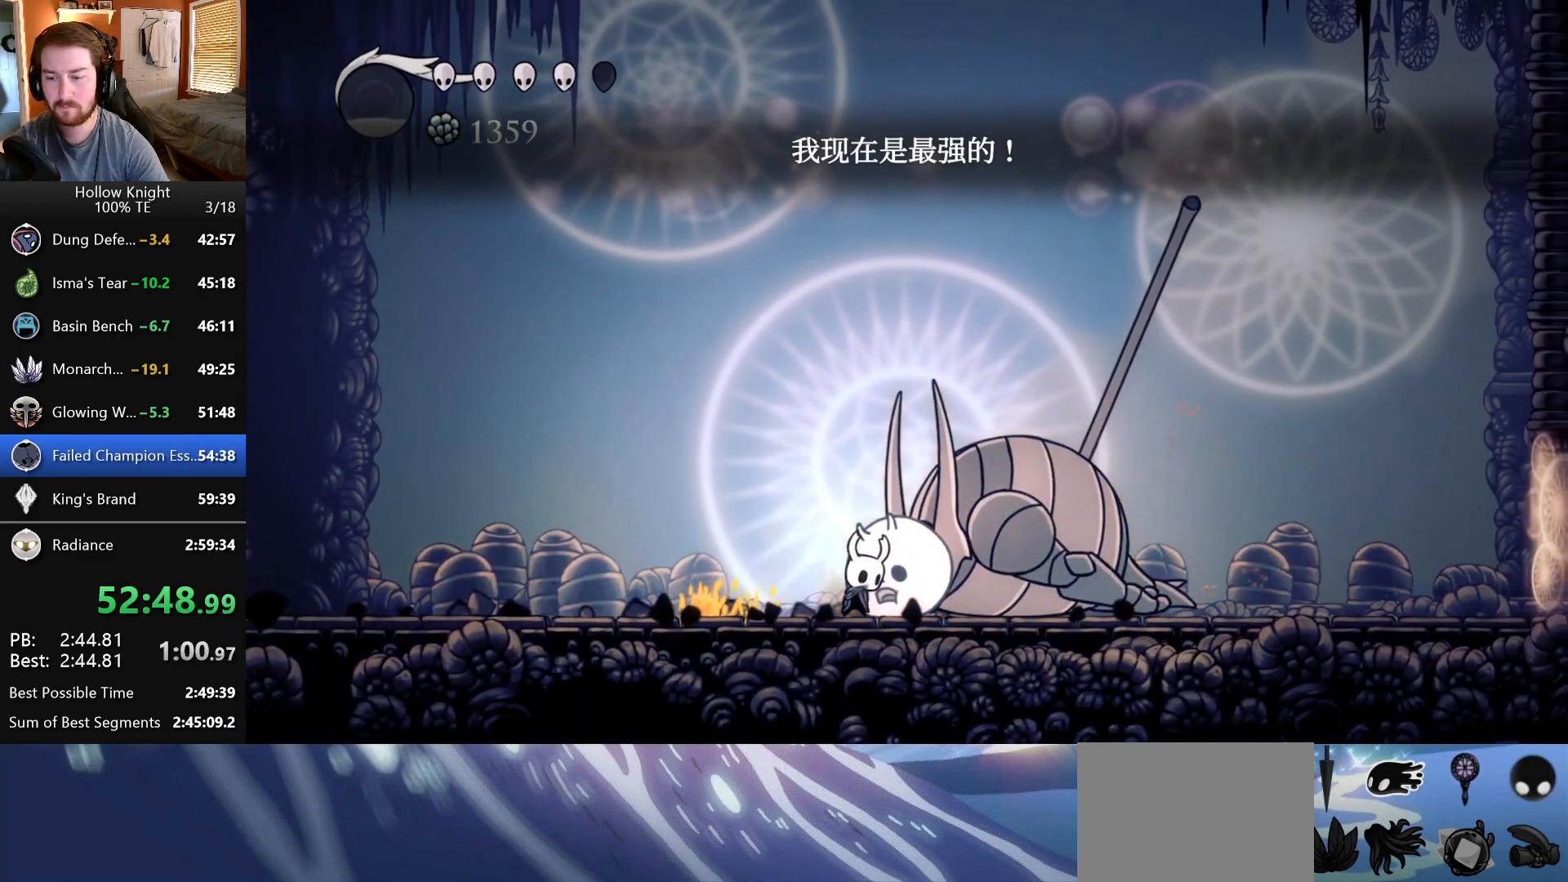
{"keys": [], "events": []}
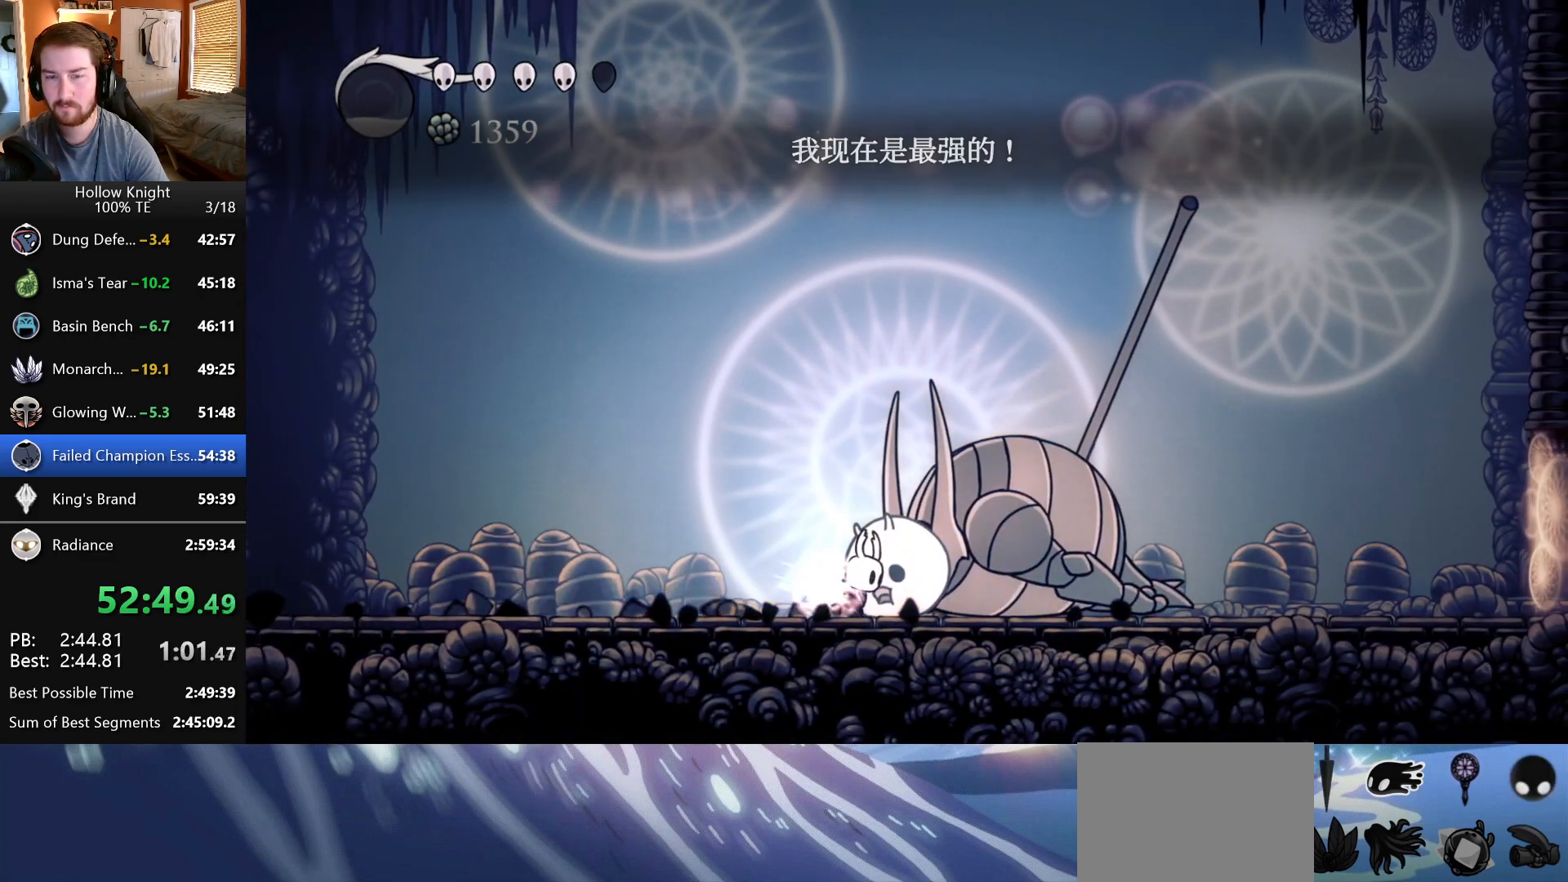
{"keys": [], "events": []}
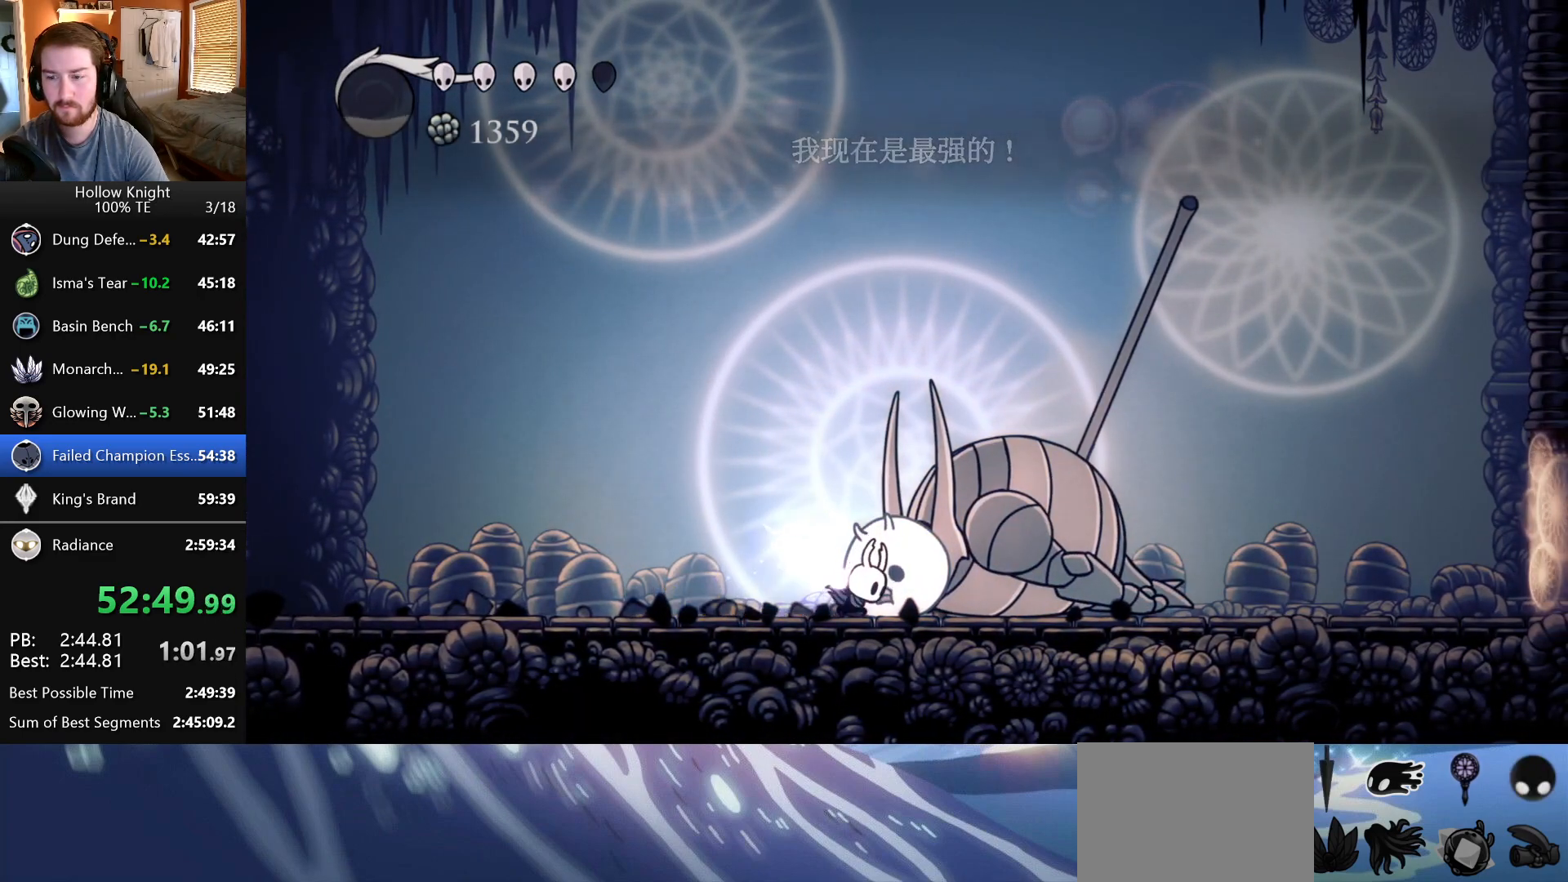
{"keys": [], "events": []}
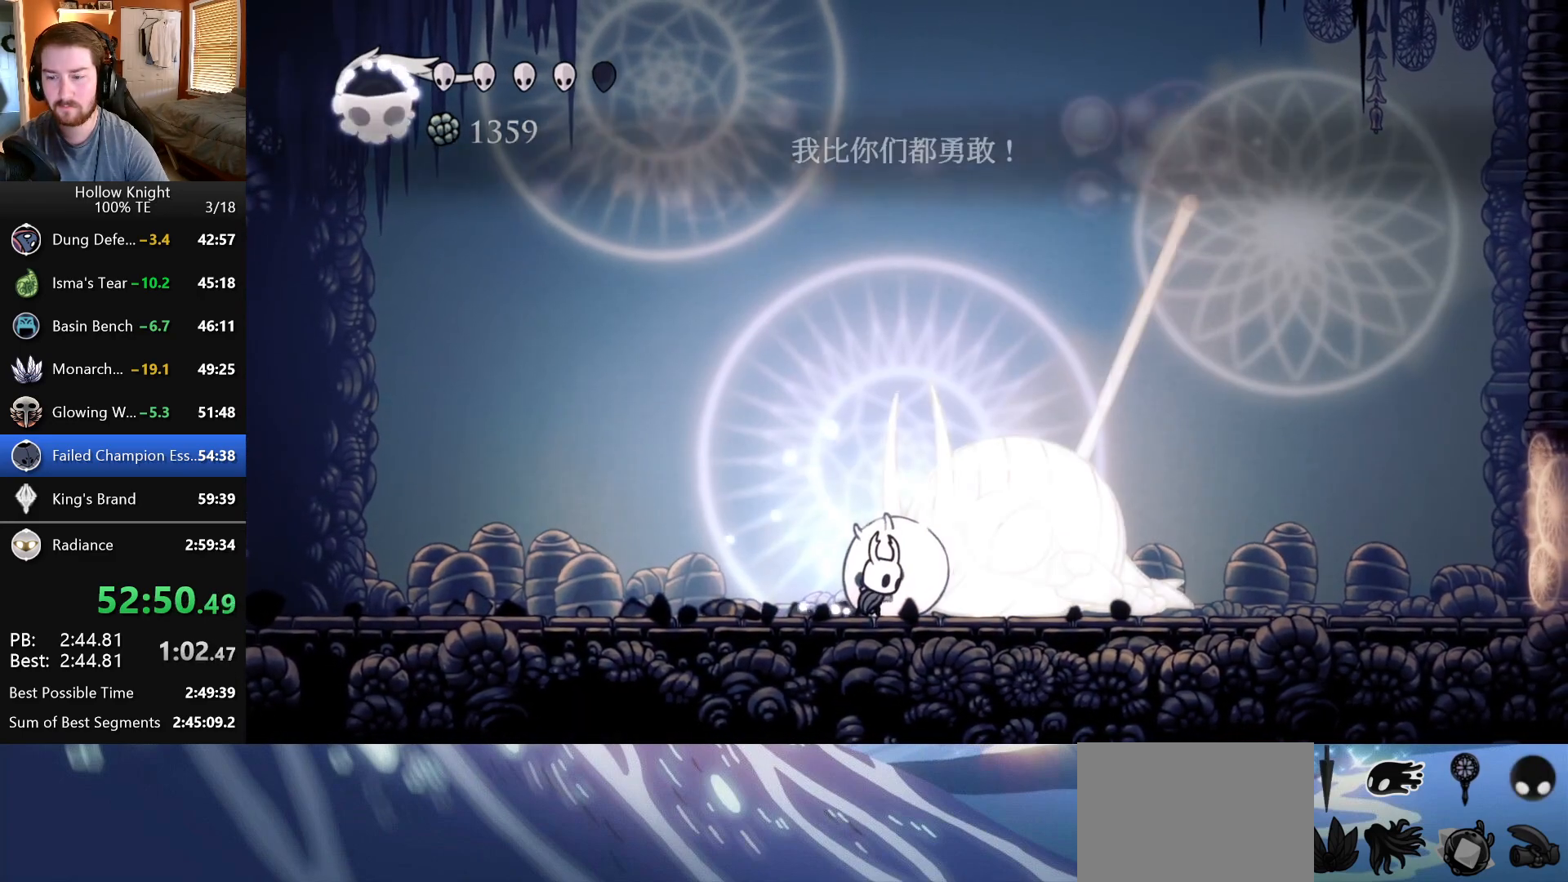
{"keys": [], "events": [[17, "right", "down"], [100, "right", "up"]]}
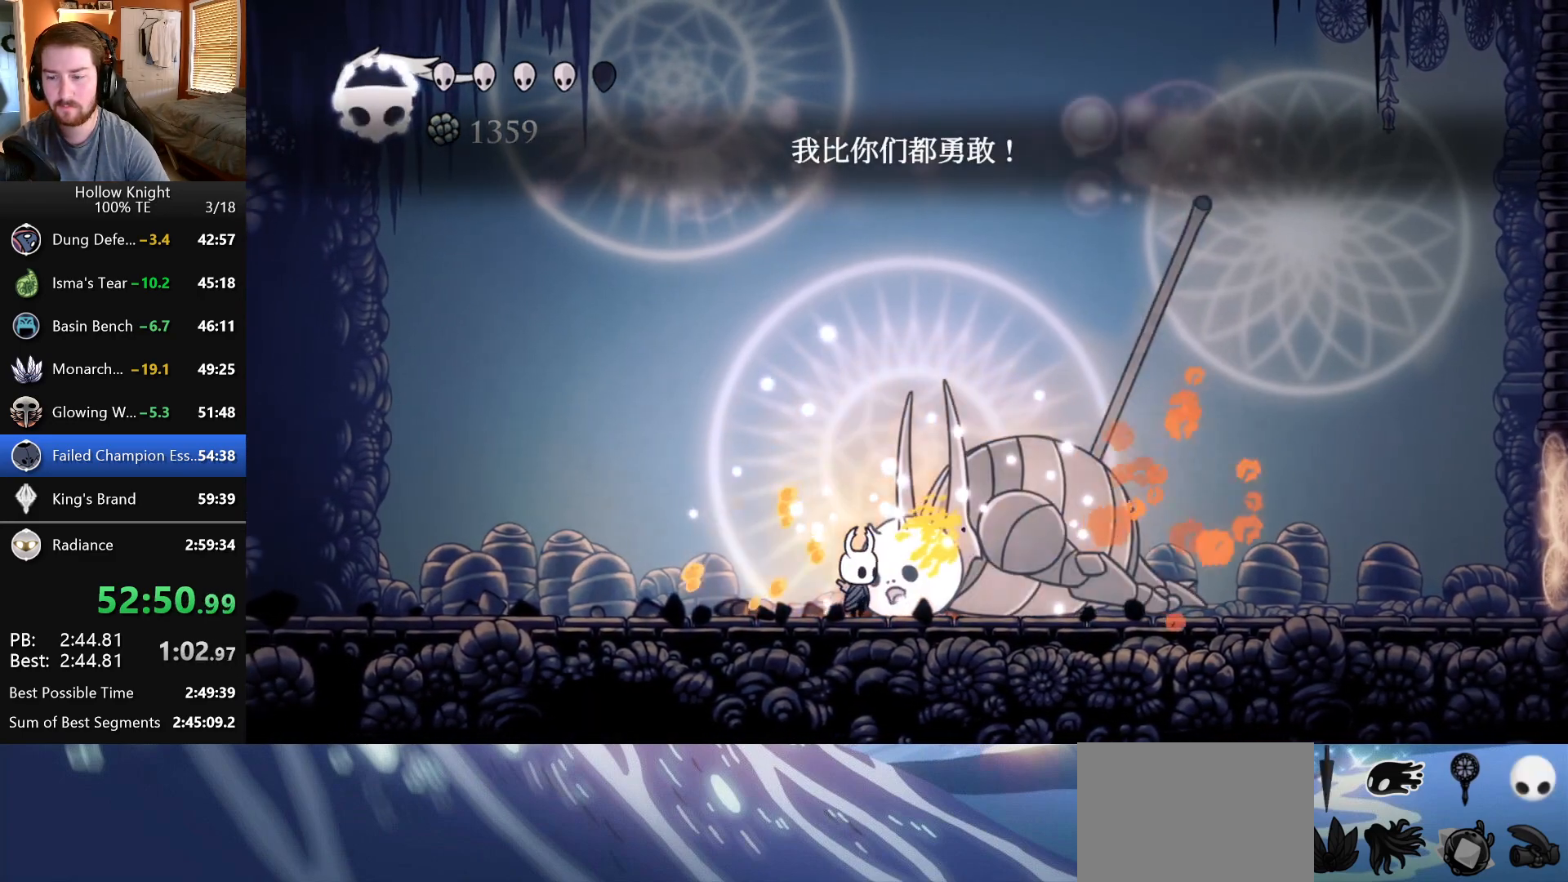
{"keys": [], "events": []}
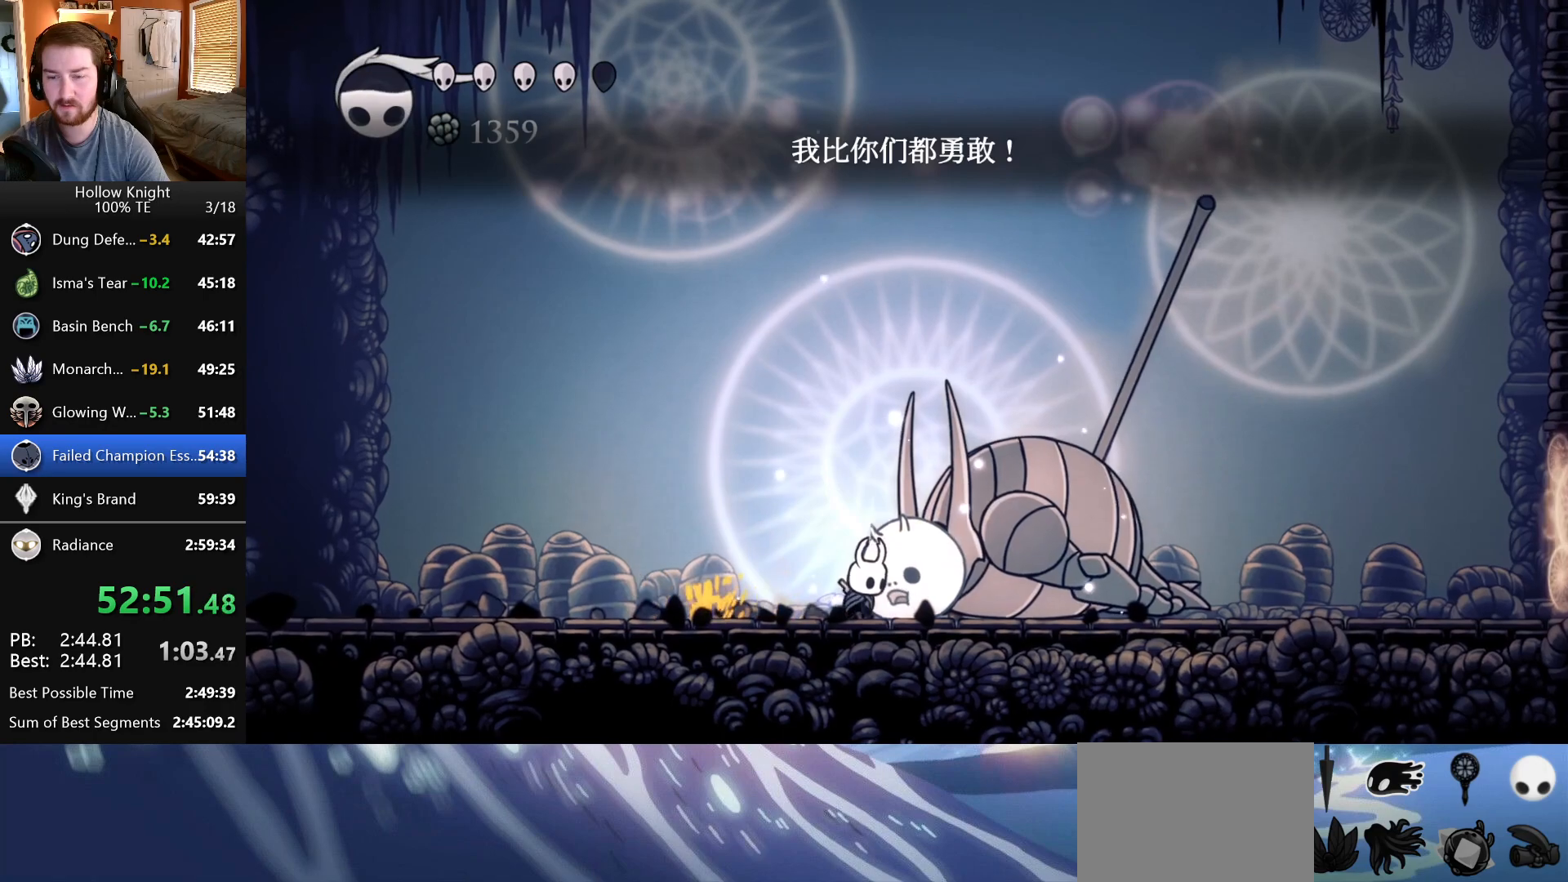
{"keys": [], "events": []}
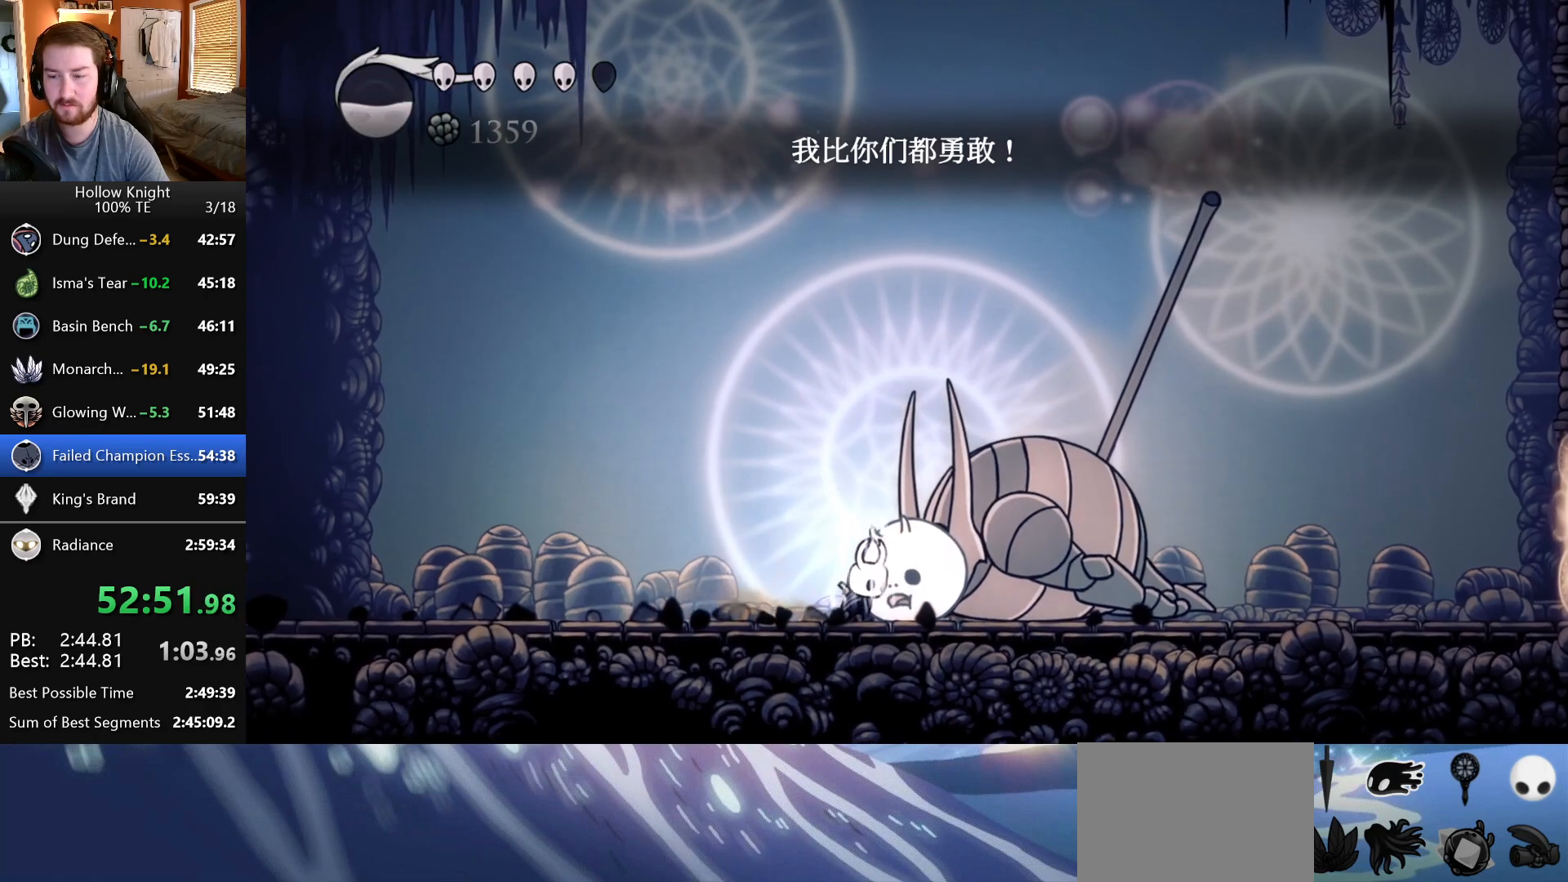
{"keys": [], "events": []}
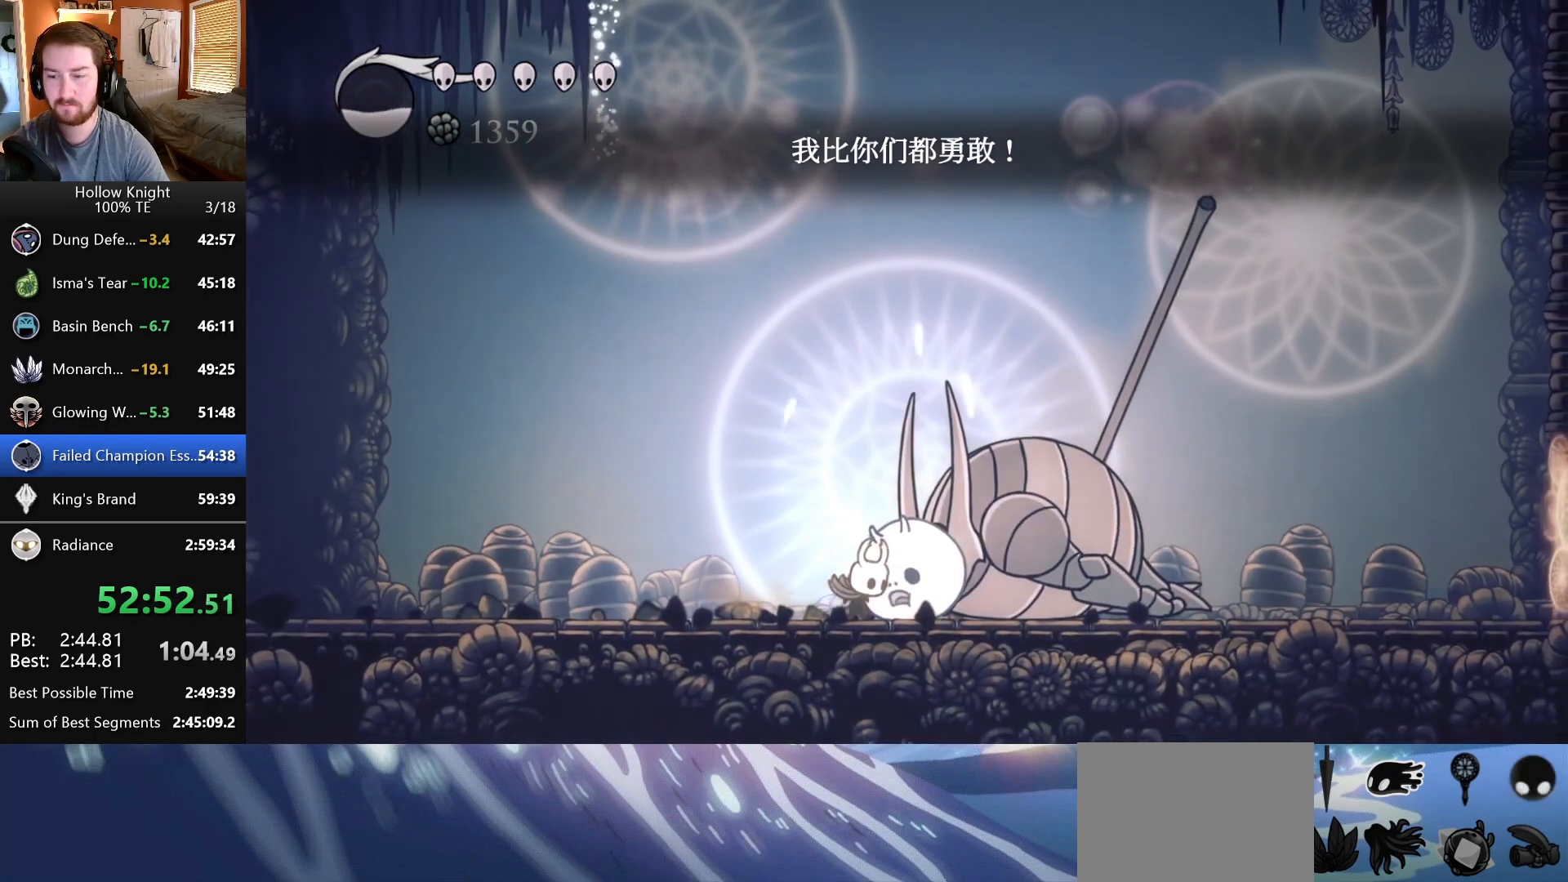
{"keys": ["right"], "events": [[433, "right", "down"]]}
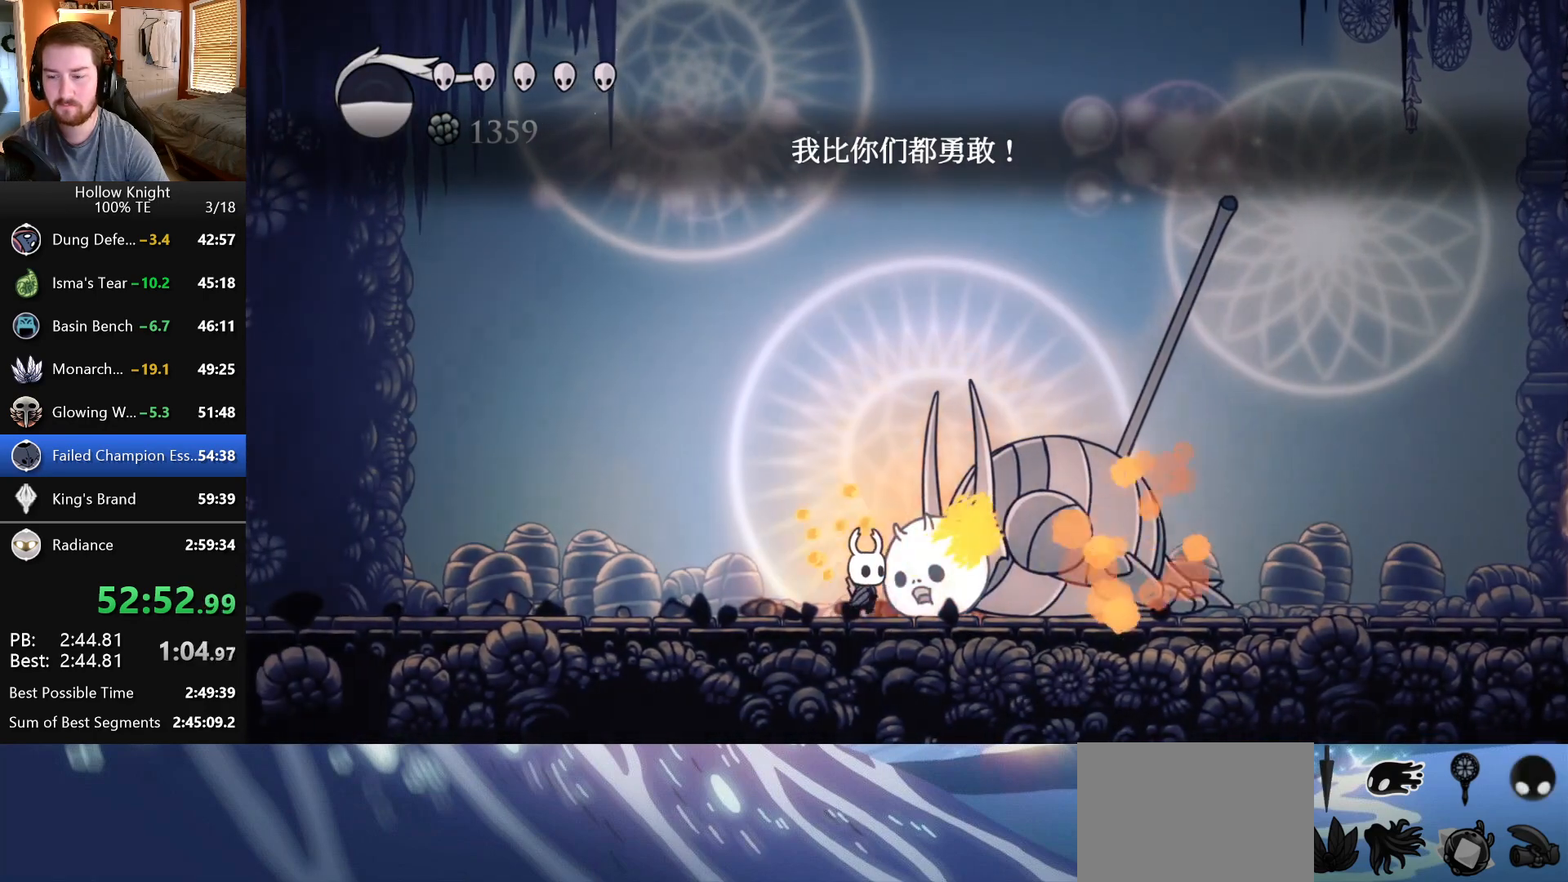
{"keys": [], "events": [[100, "right", "up"]]}
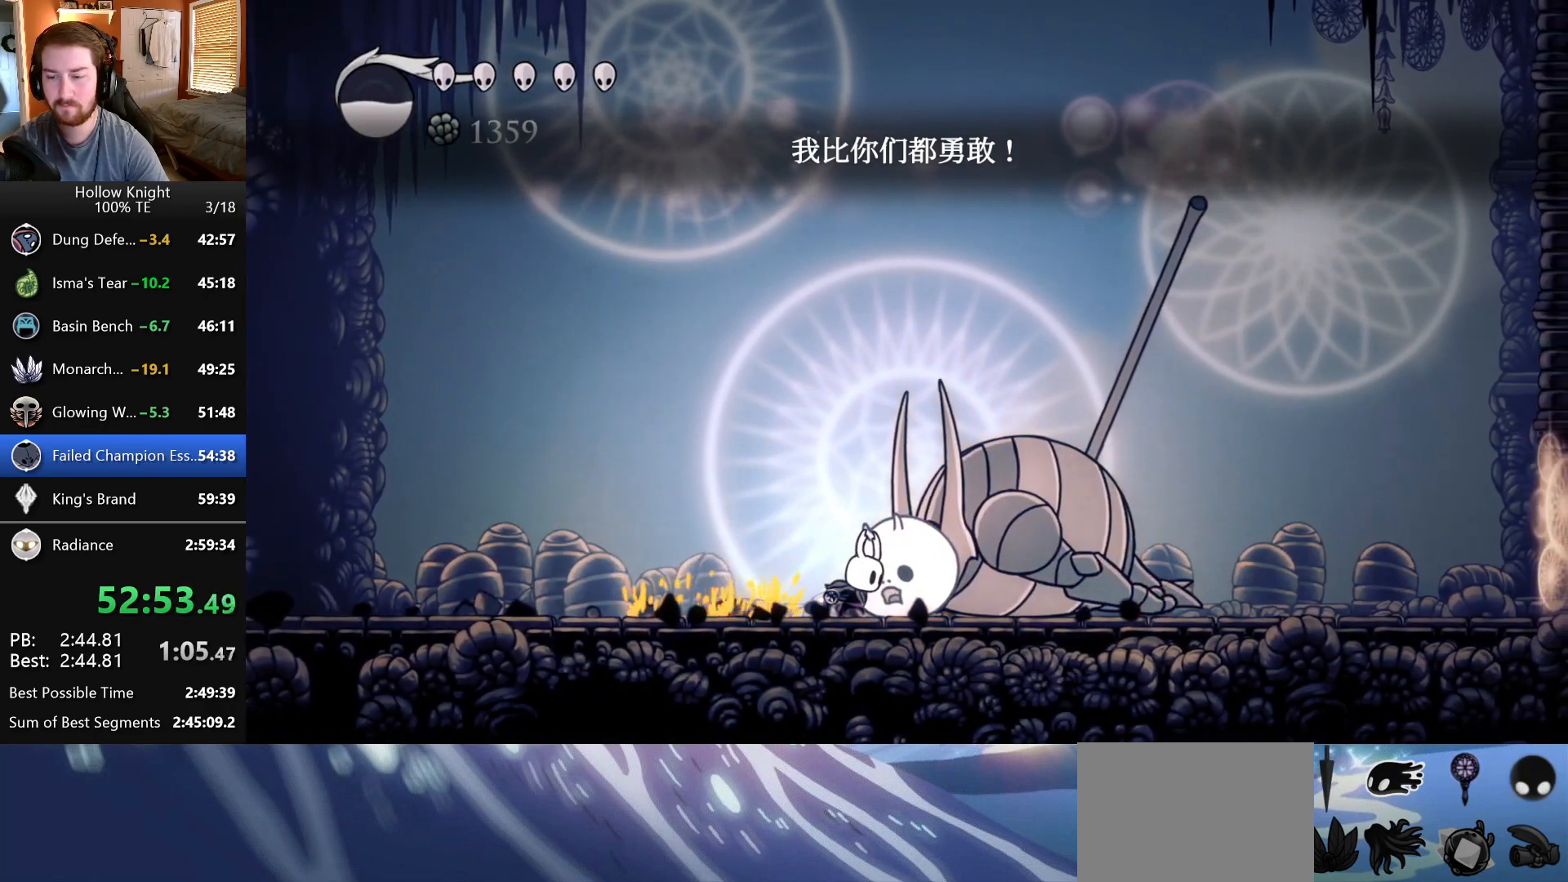
{"keys": [], "events": []}
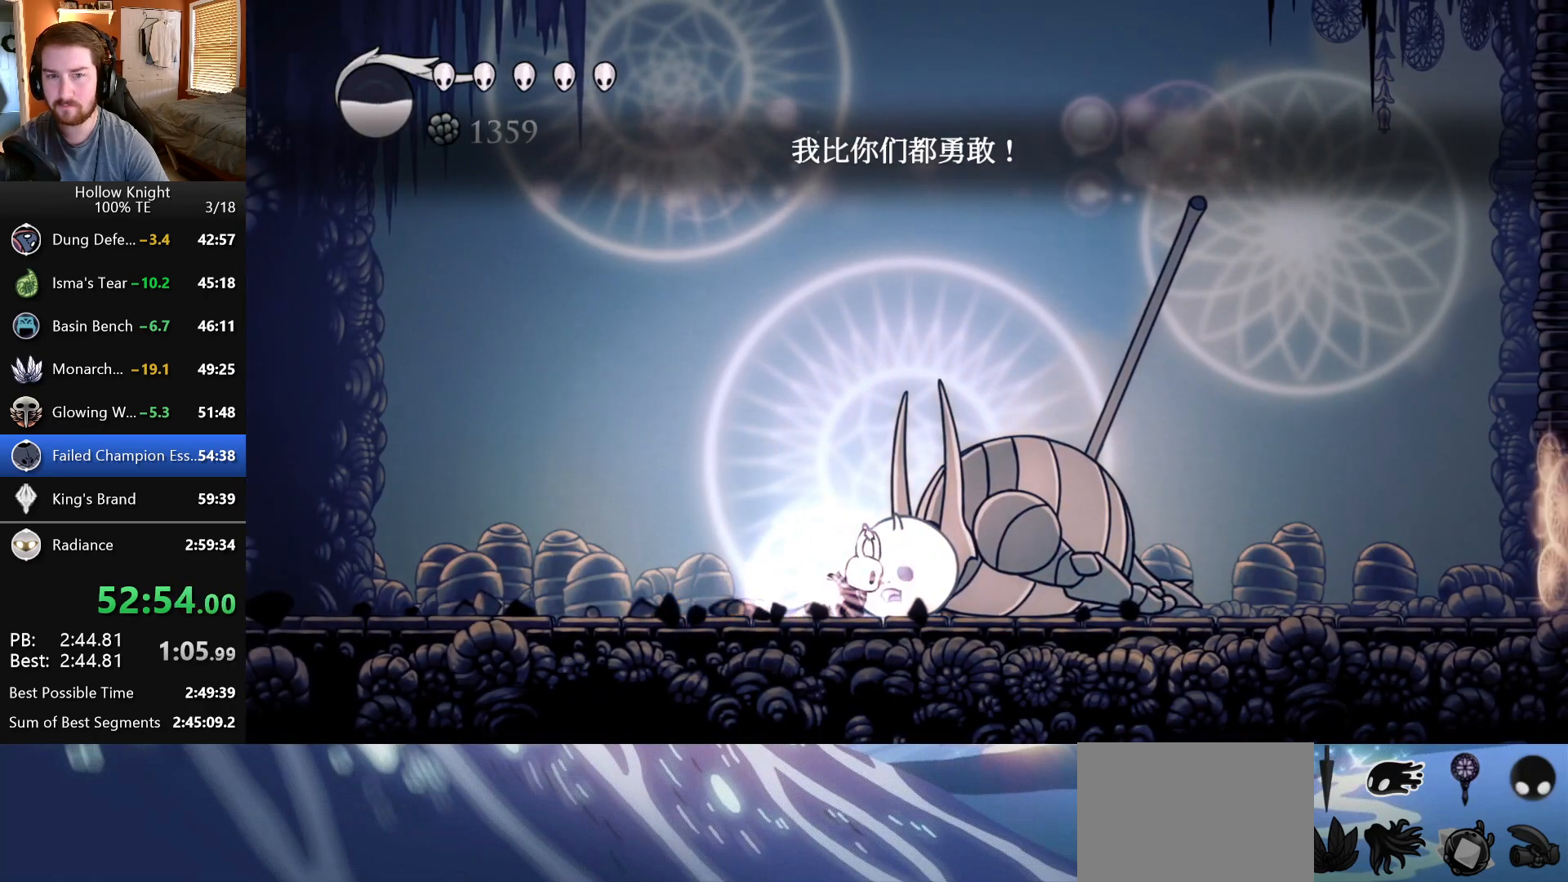
{"keys": [], "events": []}
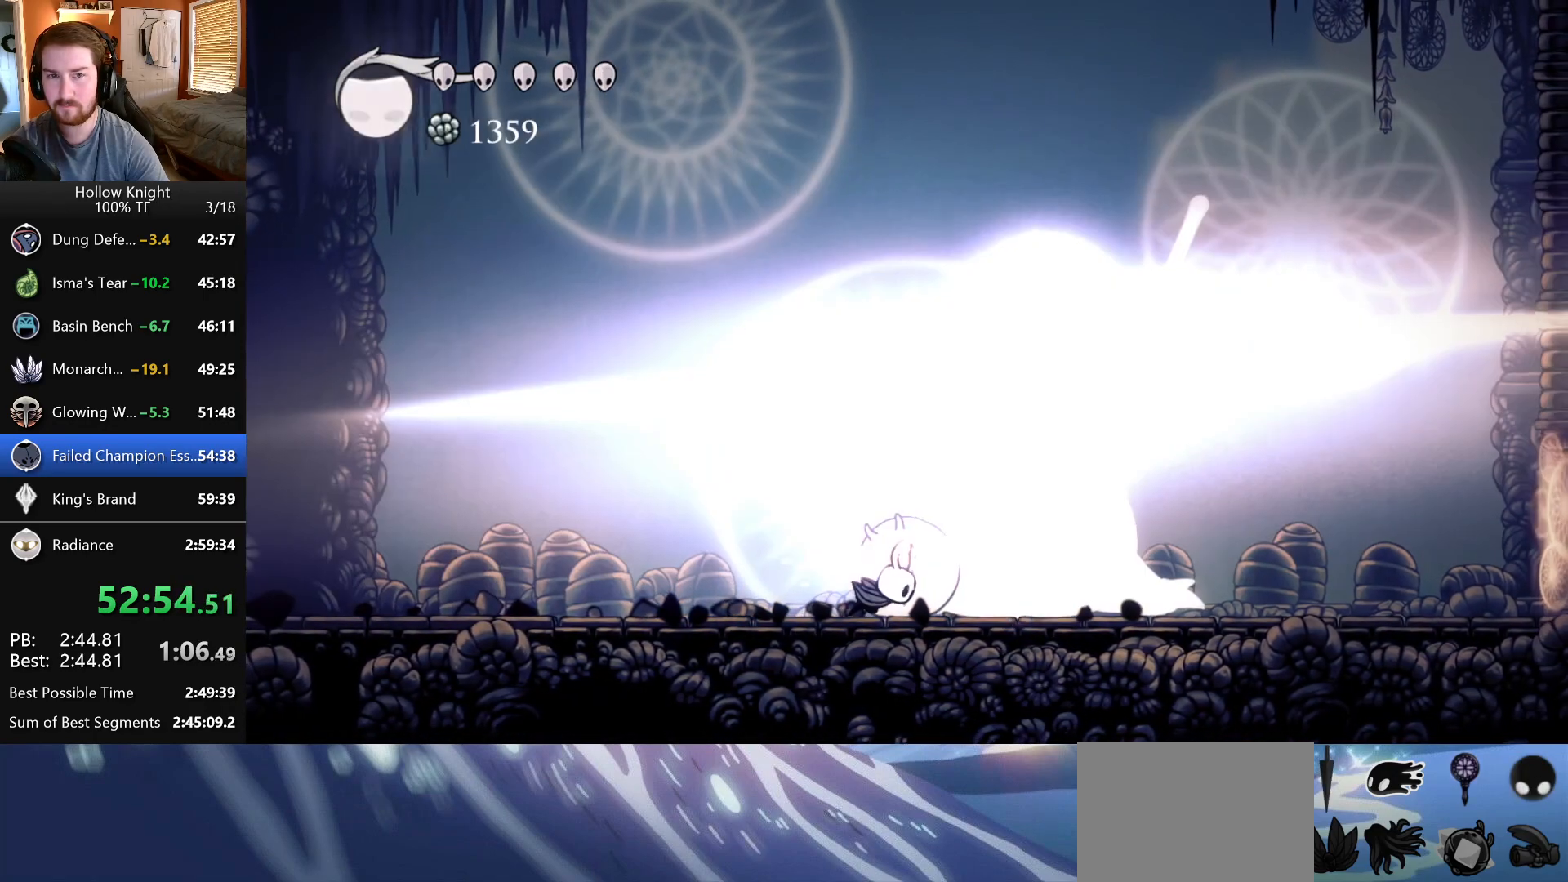
{"keys": ["up"], "events": [[300, "right", "down"], [350, "up", "down"], [383, "right", "up"]]}
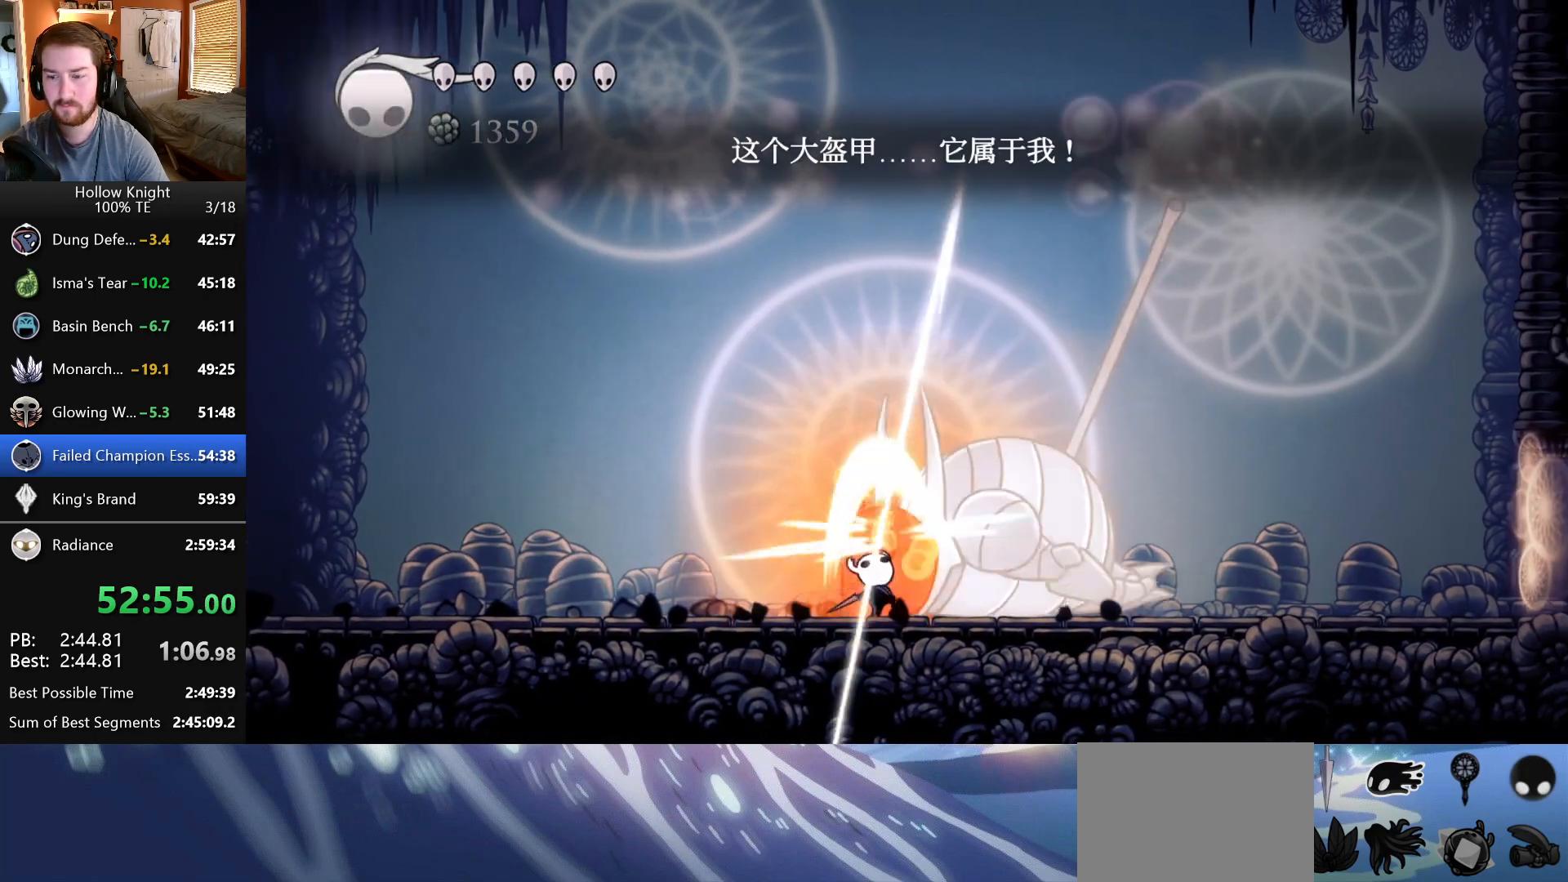
{"keys": ["up"], "events": []}
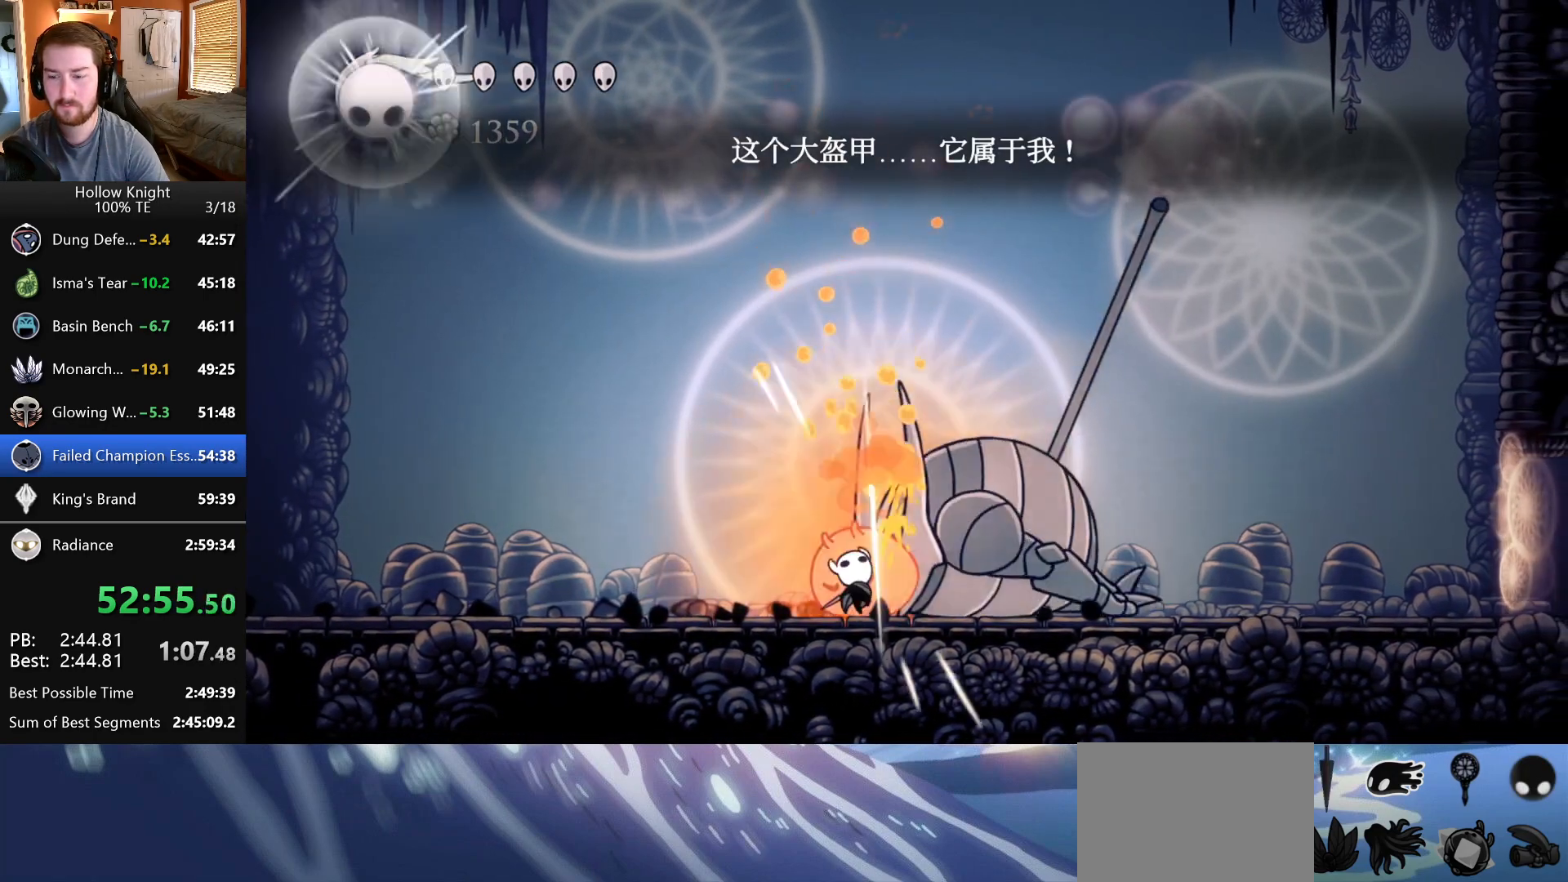
{"keys": ["up"], "events": [[300, "left", "down"], [367, "left", "up"]]}
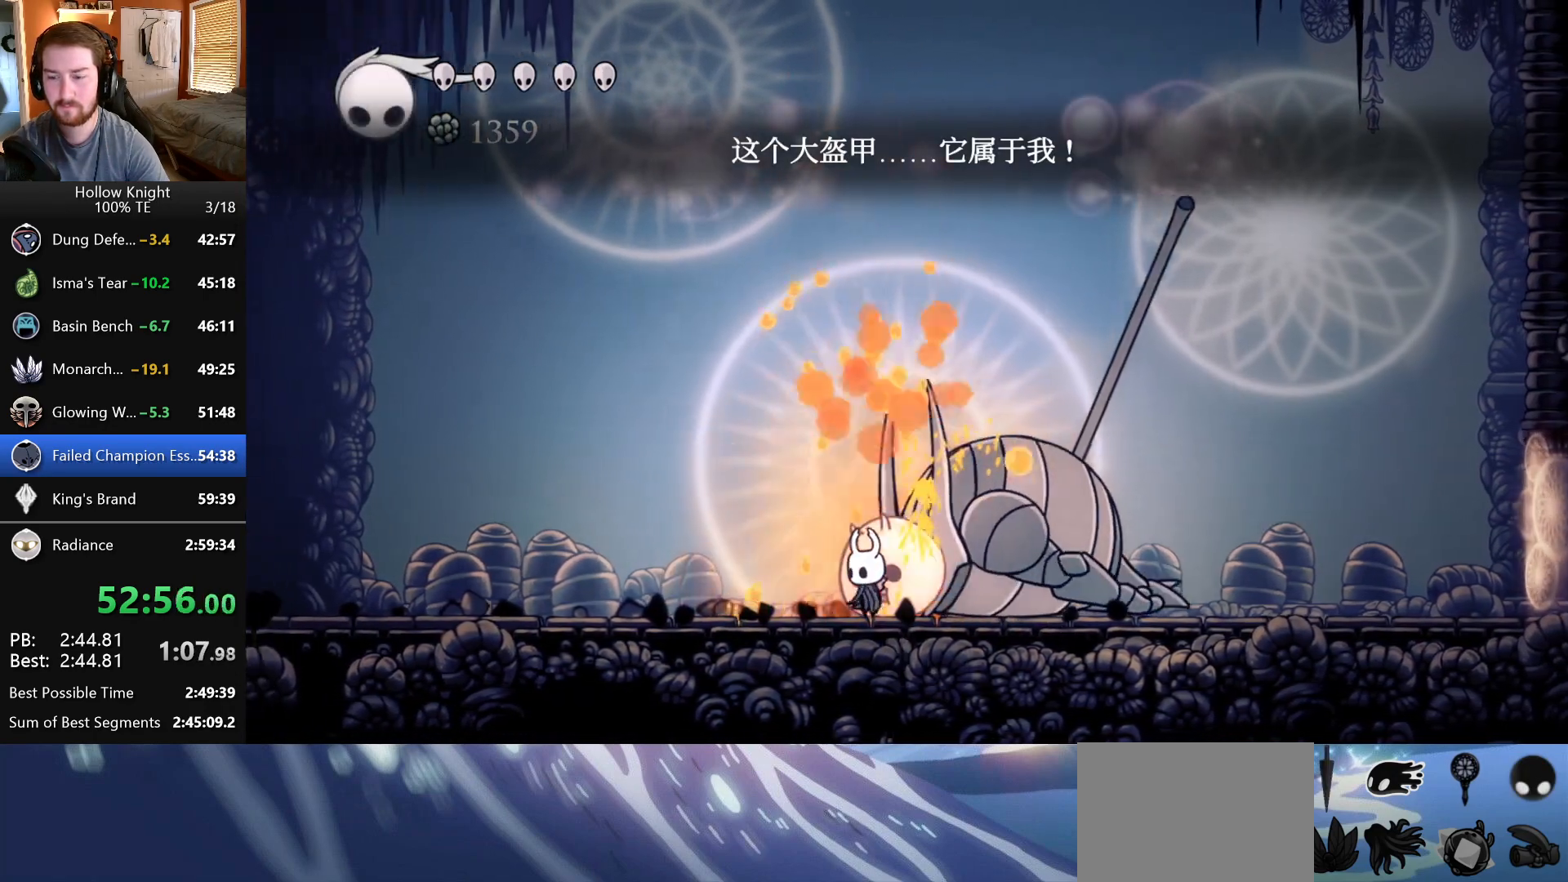
{"keys": ["up"], "events": []}
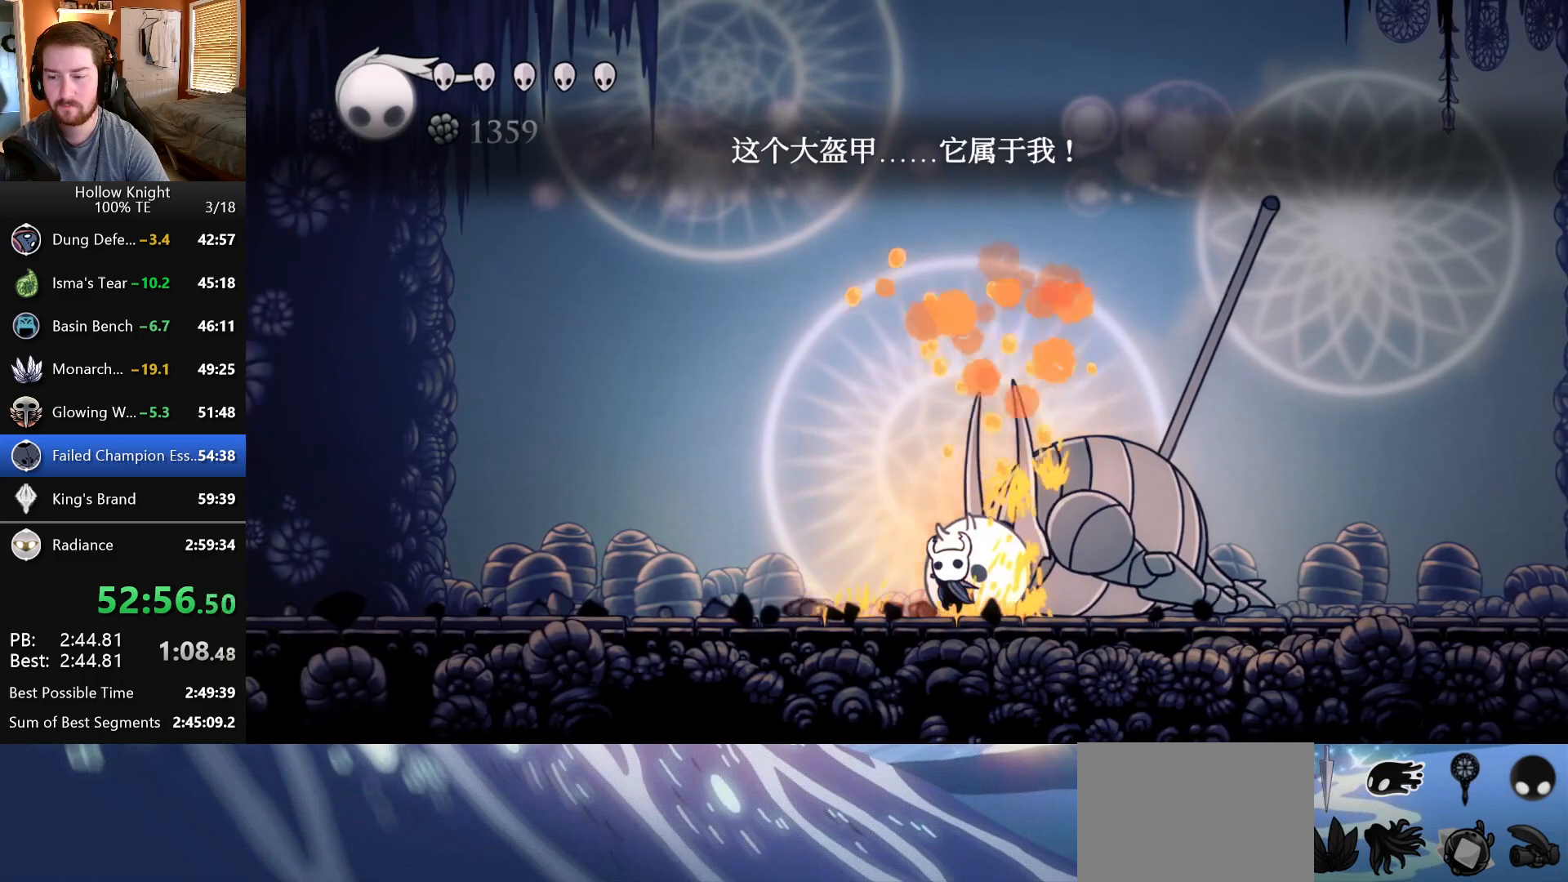
{"keys": ["up"], "events": []}
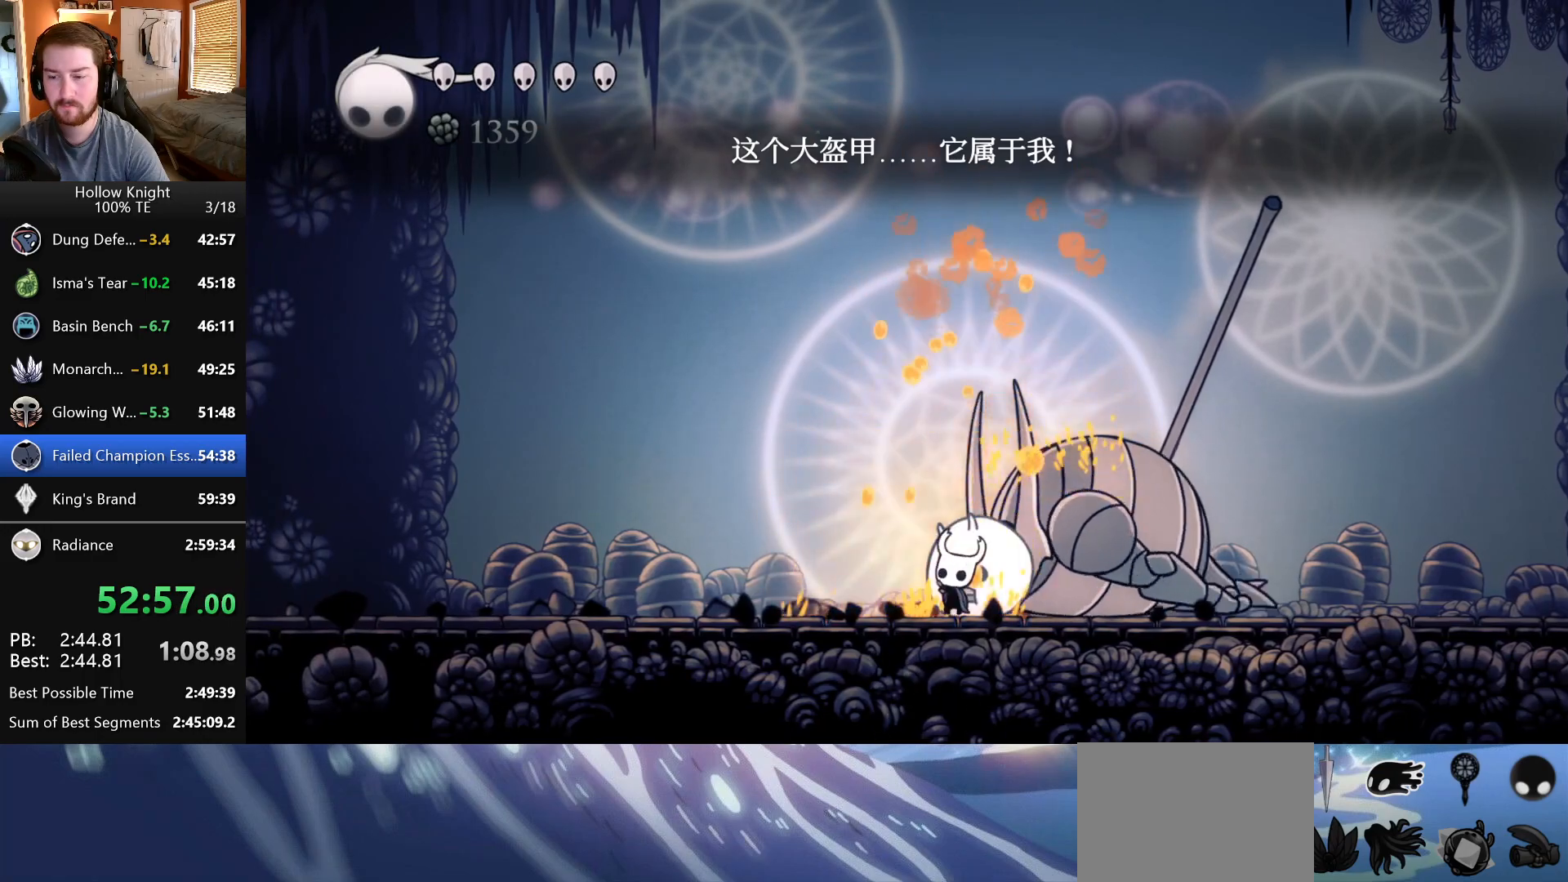
{"keys": ["up"], "events": []}
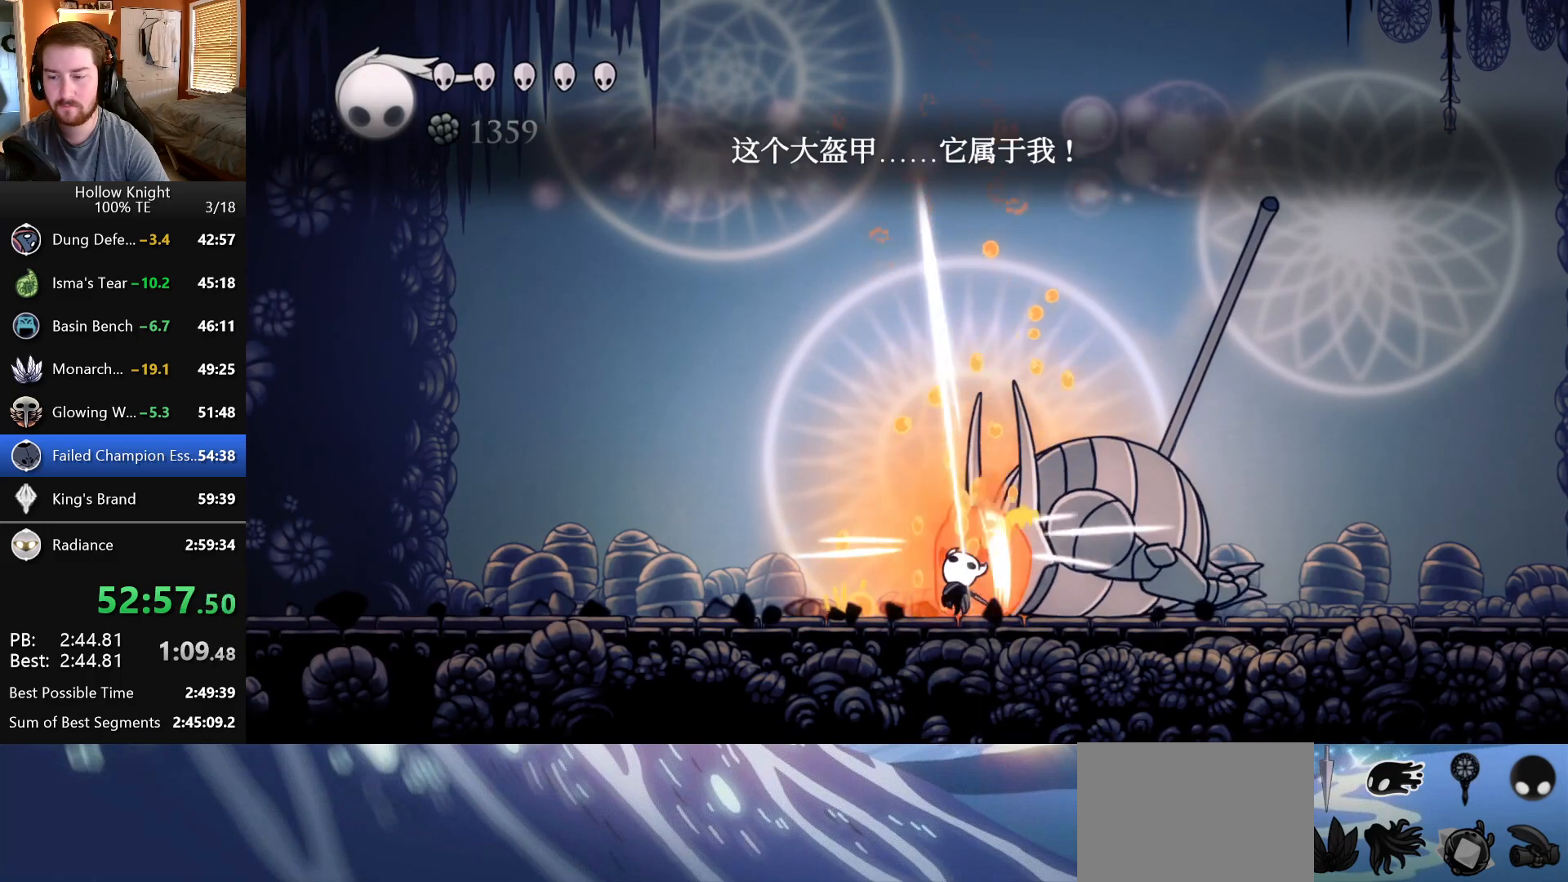
{"keys": ["up"], "events": []}
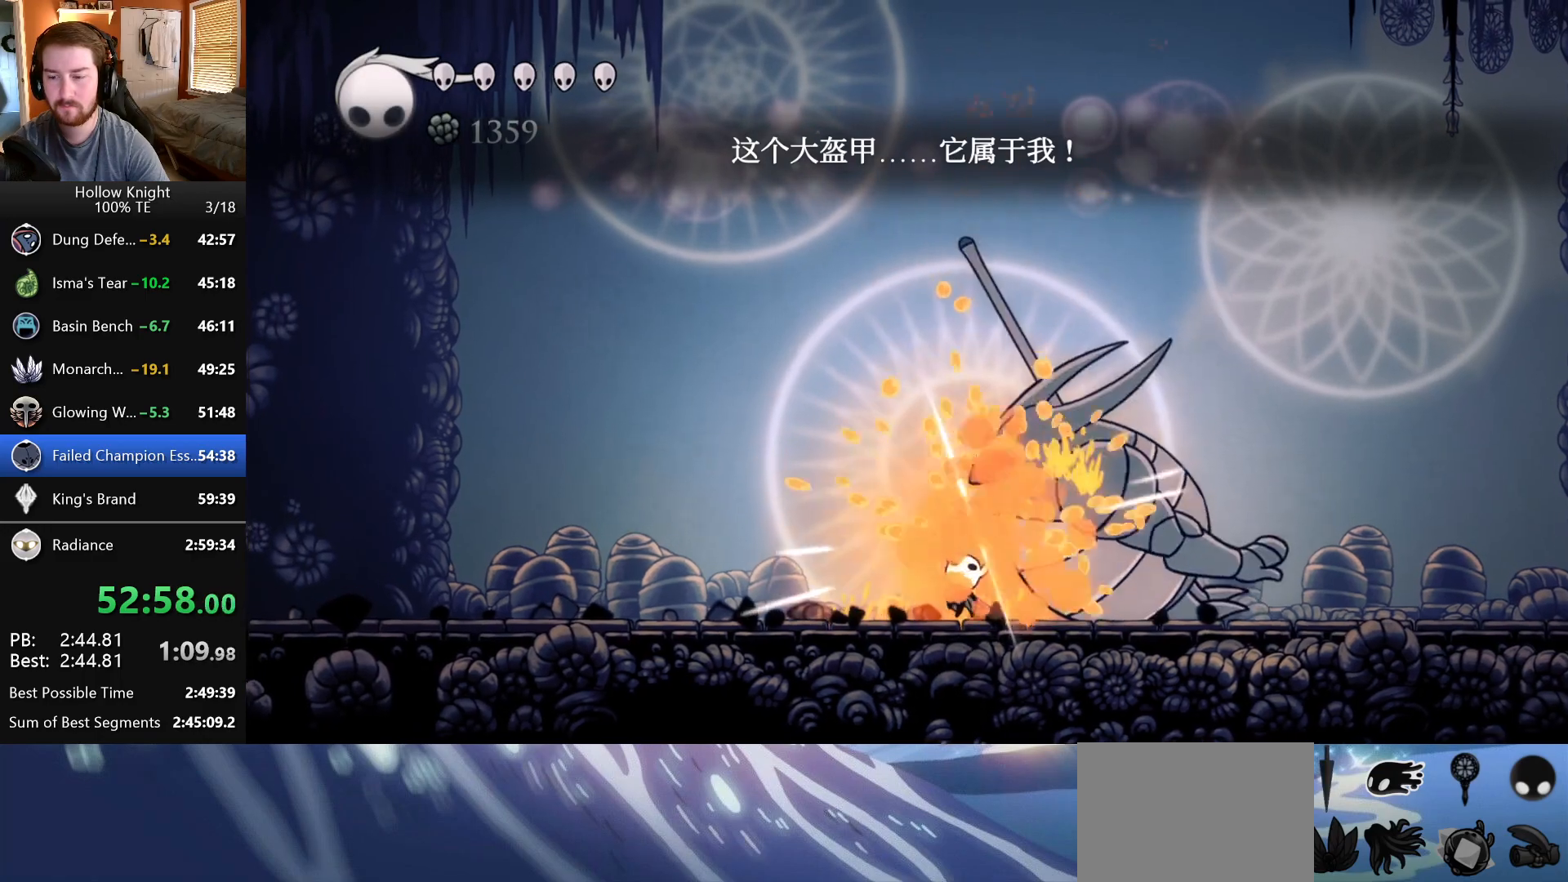
{"keys": [], "events": [[300, "right", "down"], [333, "up", "up"], [367, "right", "up"]]}
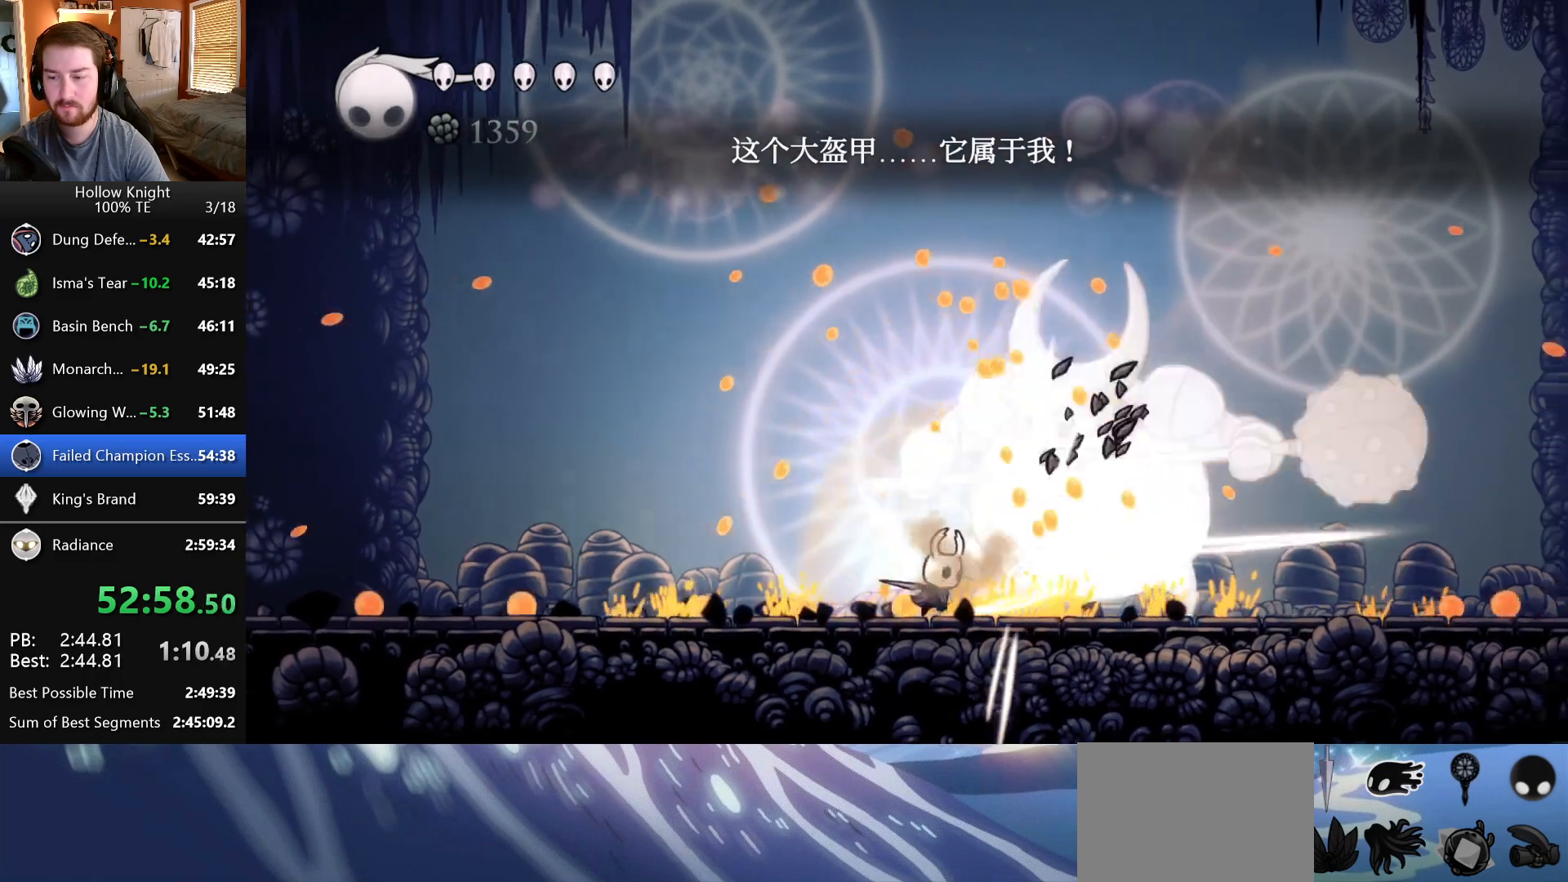
{"keys": [], "events": []}
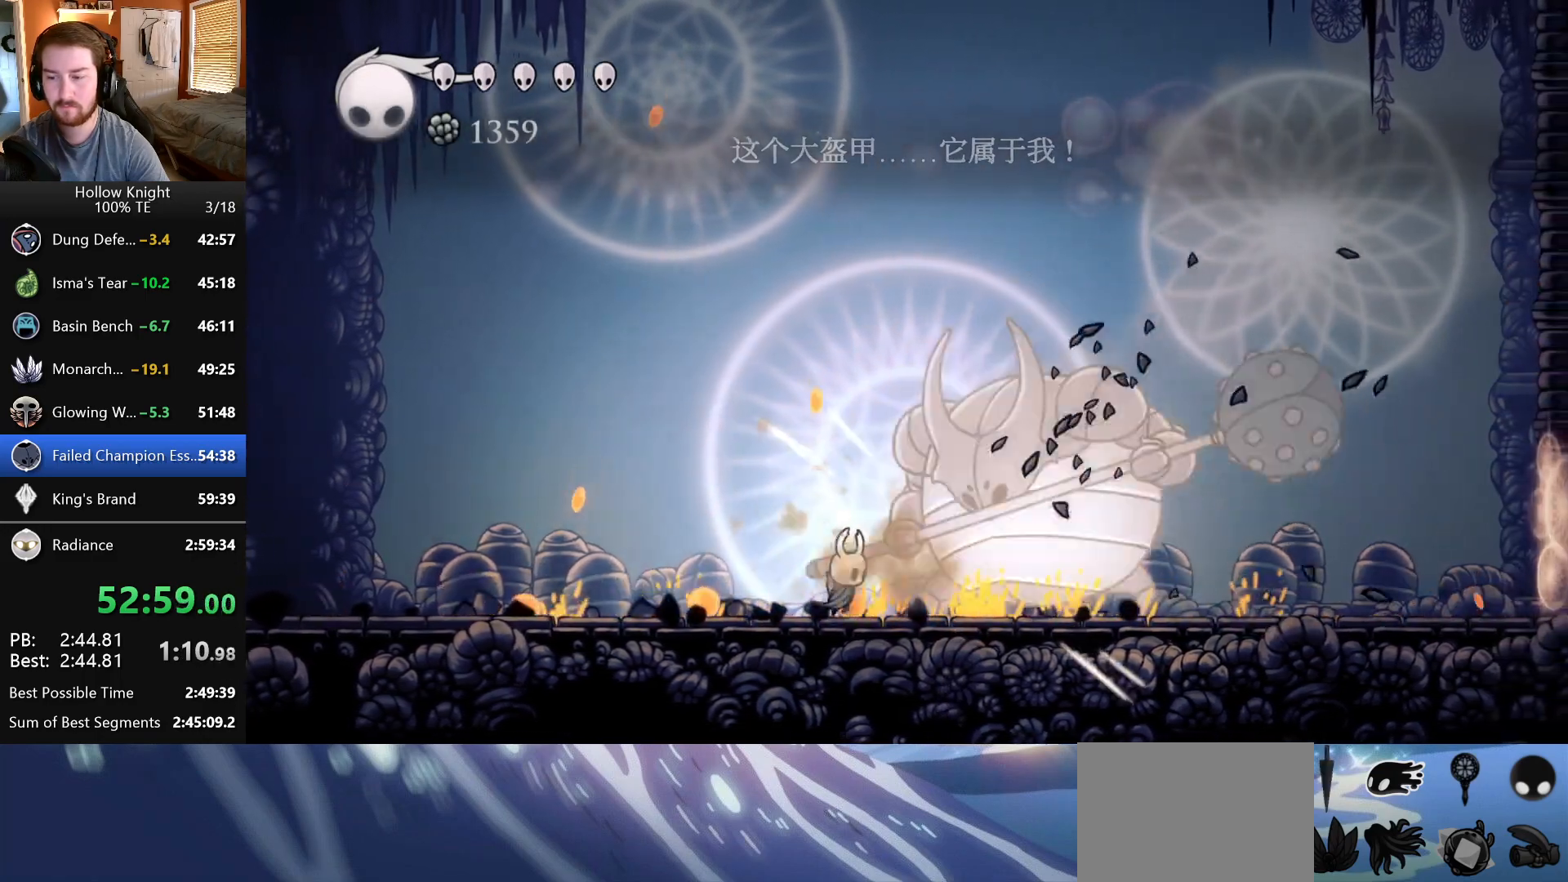
{"keys": ["right", "up"], "events": [[133, "up", "down"], [150, "right", "down"]]}
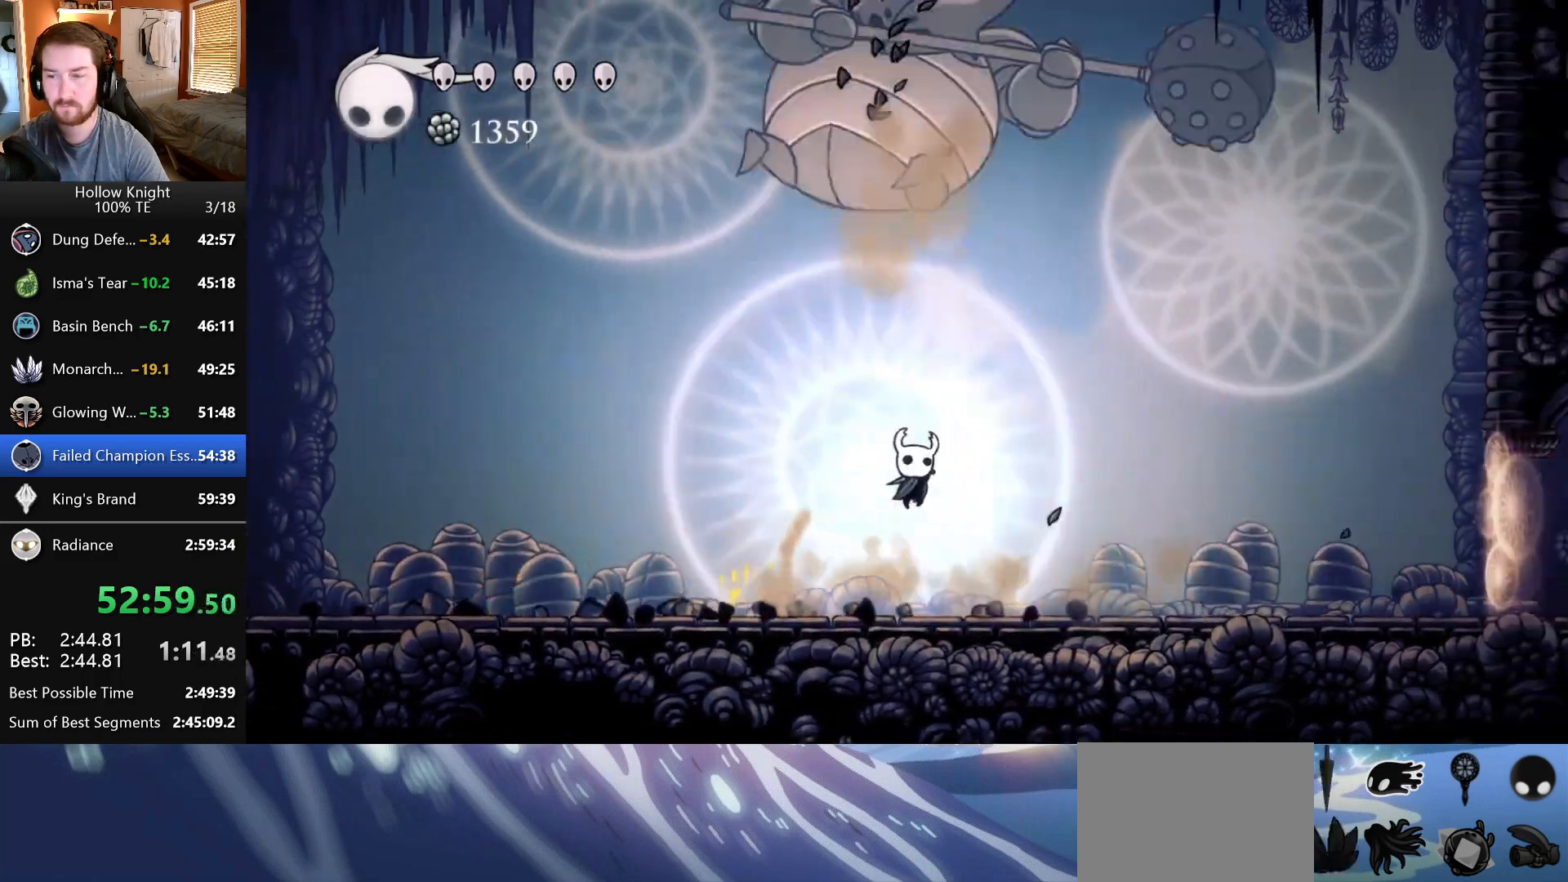
{"keys": ["right"], "events": [[17, "up", "up"], [117, "right", "up"], [133, "left", "down"], [433, "left", "up"], [433, "right", "down"]]}
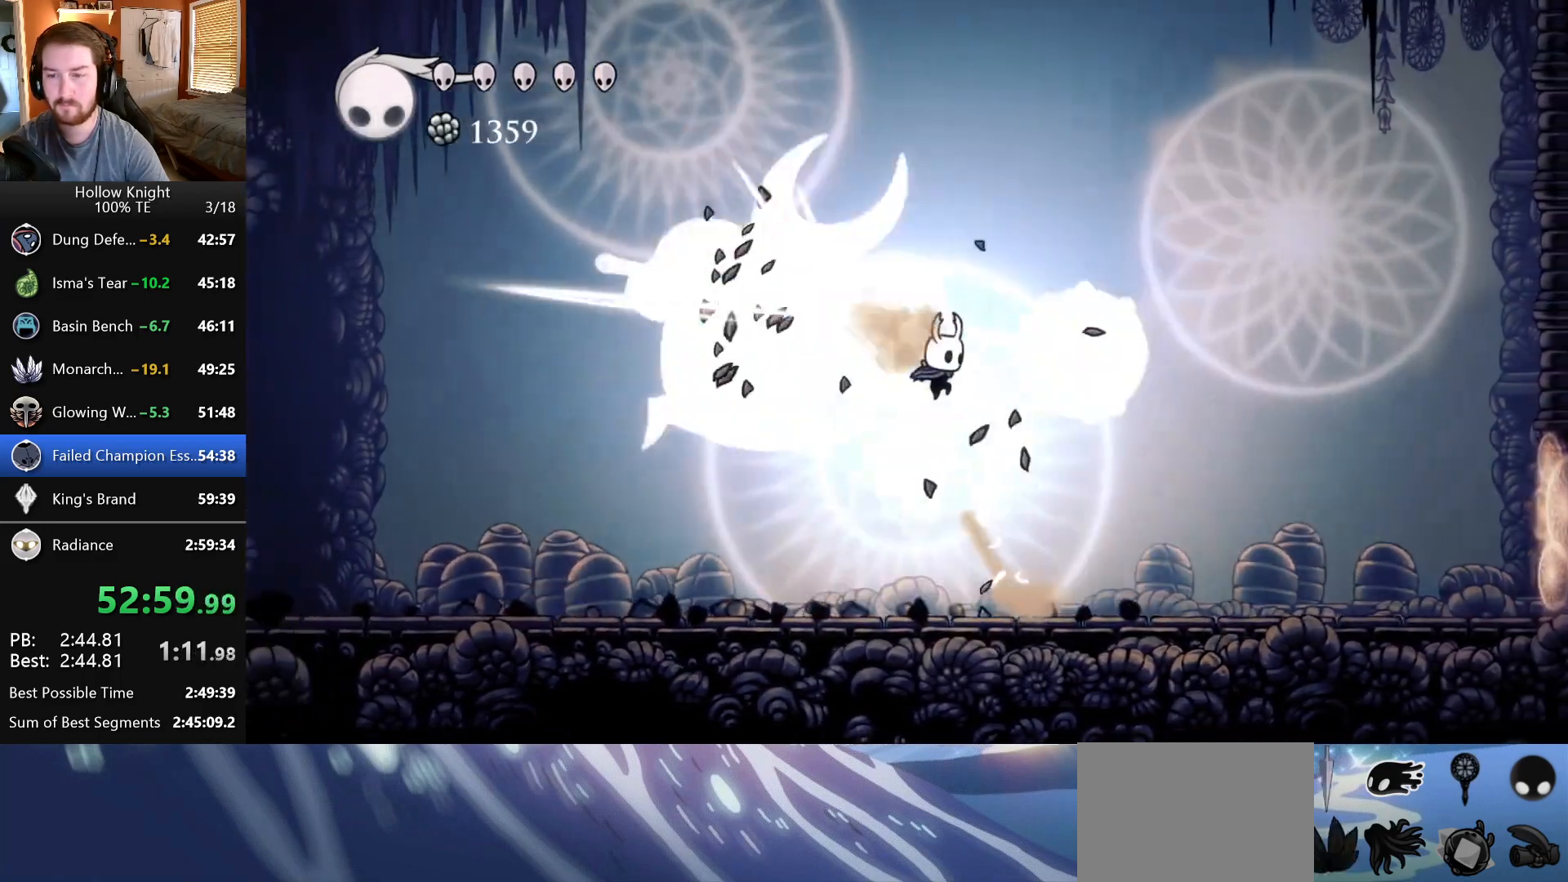
{"keys": ["right"], "events": []}